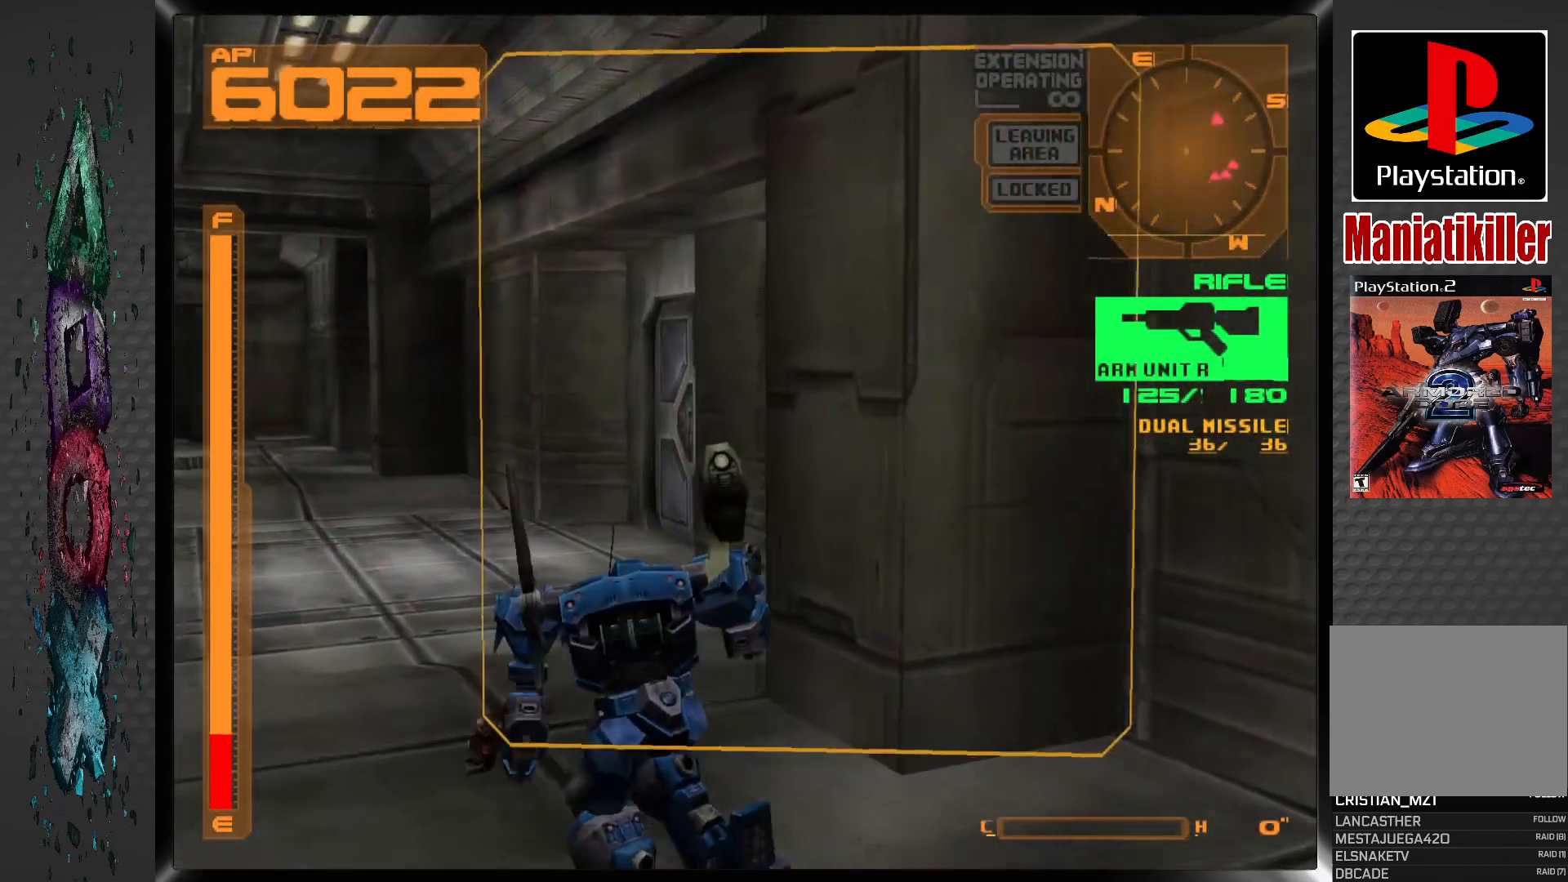
Gameplay with a controller (PlayStation layout); each line is a JSON object with the inputs held at the frame after it. "events" lists button and stick changes between this image and that frame as [ms after this image, input, new state], when the widget could be followed in between.
{"buttons": ["L1", "DPAD_UP"], "left_stick": "center", "right_stick": "center", "events": [[350, "DPAD_RIGHT", "up"]]}
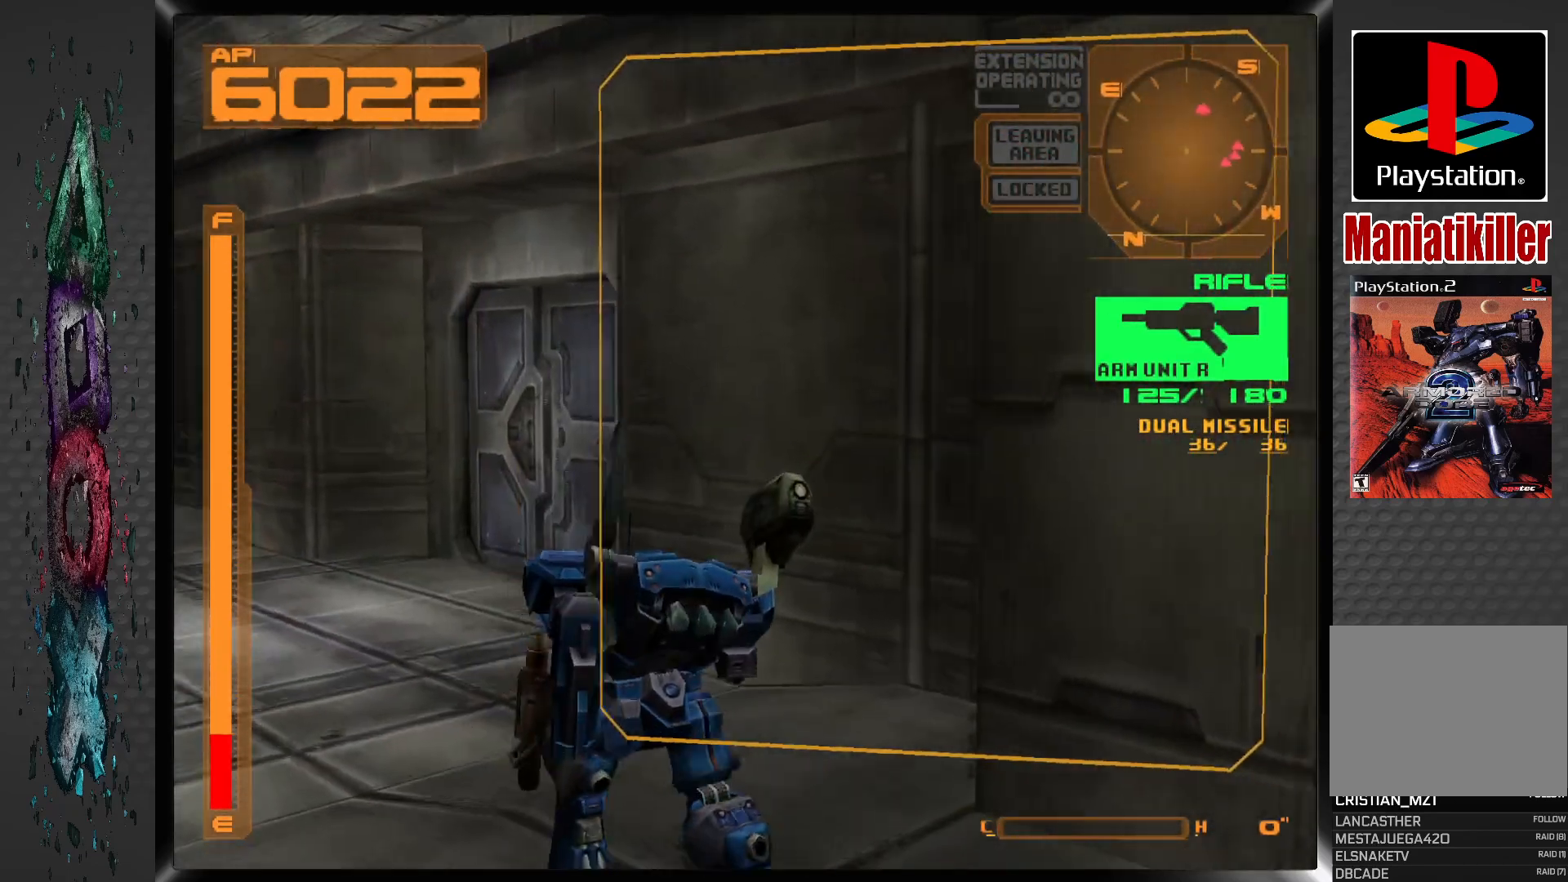
{"buttons": ["L1", "DPAD_UP", "DPAD_RIGHT"], "left_stick": "center", "right_stick": "center", "events": [[250, "DPAD_RIGHT", "down"]]}
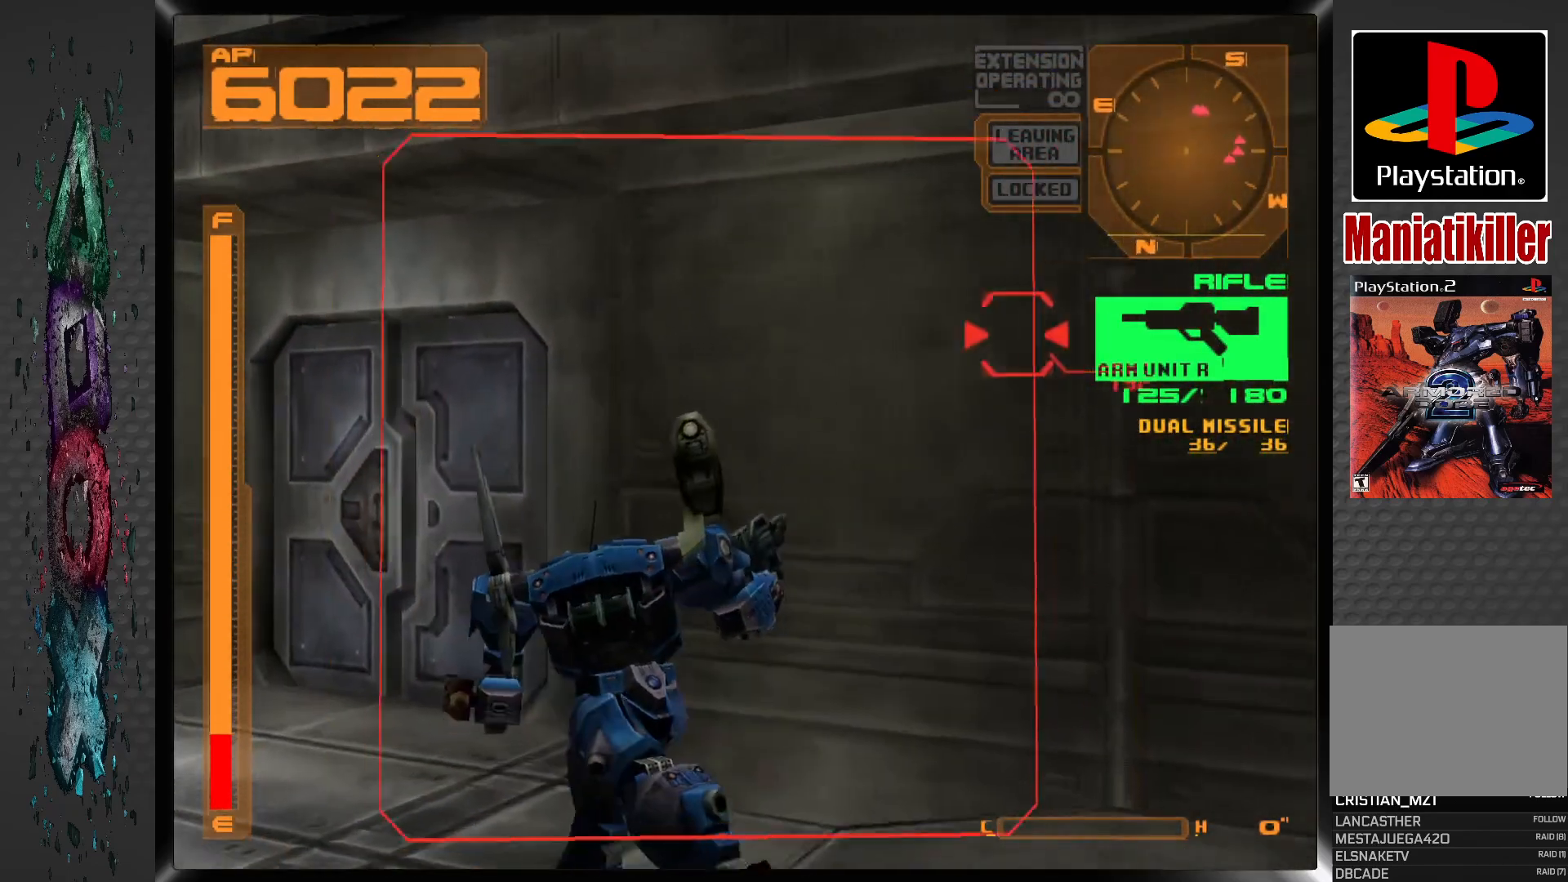
{"buttons": ["L1", "DPAD_UP", "DPAD_RIGHT"], "left_stick": "center", "right_stick": "center", "events": [[33, "DPAD_RIGHT", "up"], [467, "DPAD_RIGHT", "down"]]}
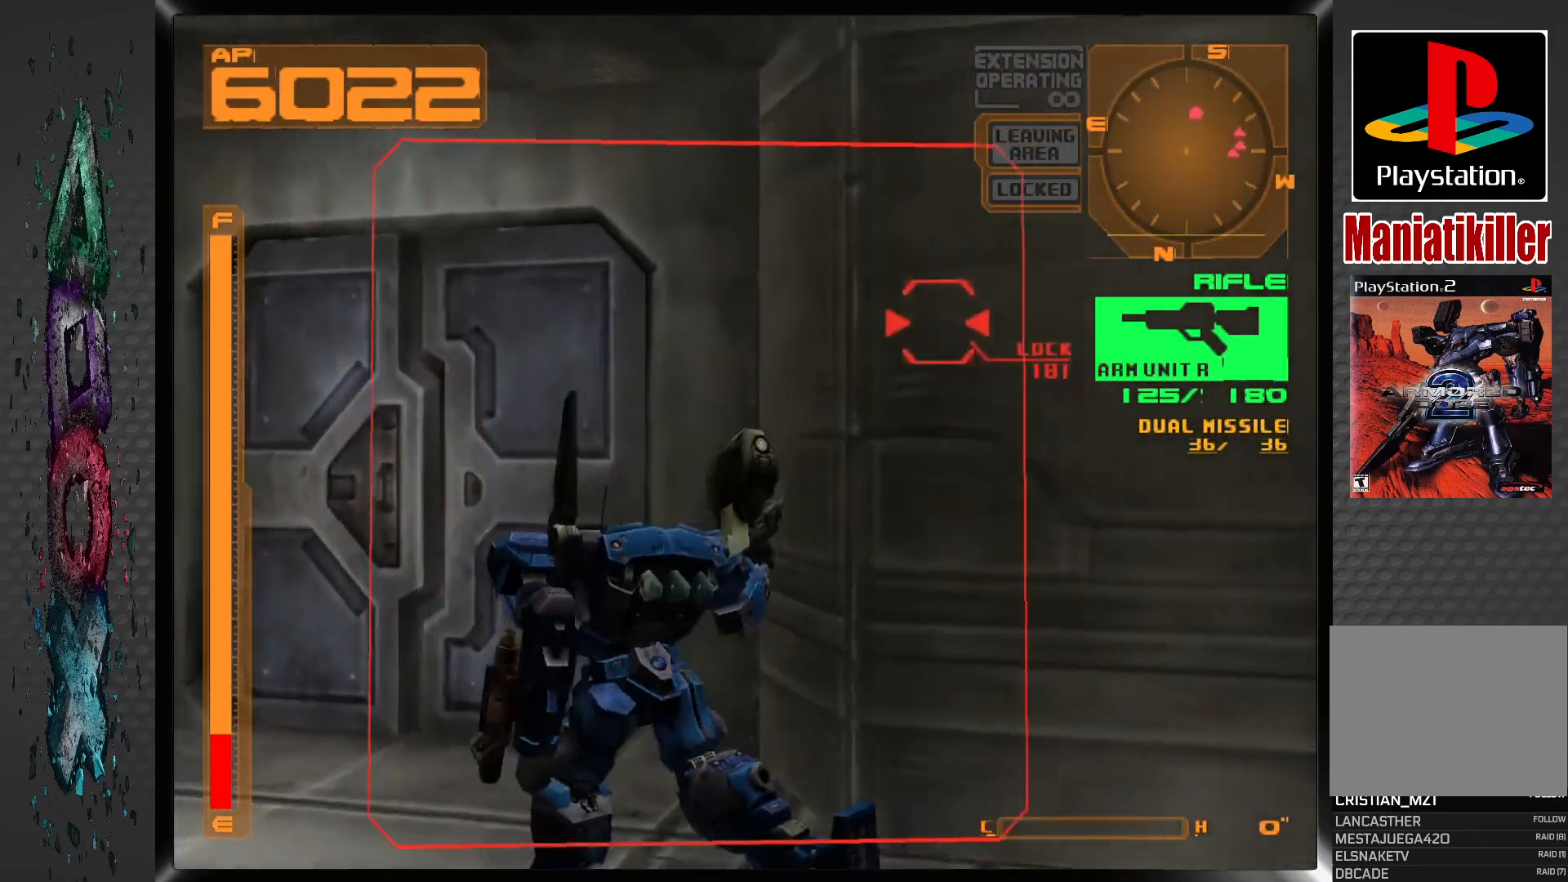
{"buttons": ["L1", "DPAD_UP"], "left_stick": "center", "right_stick": "center"}
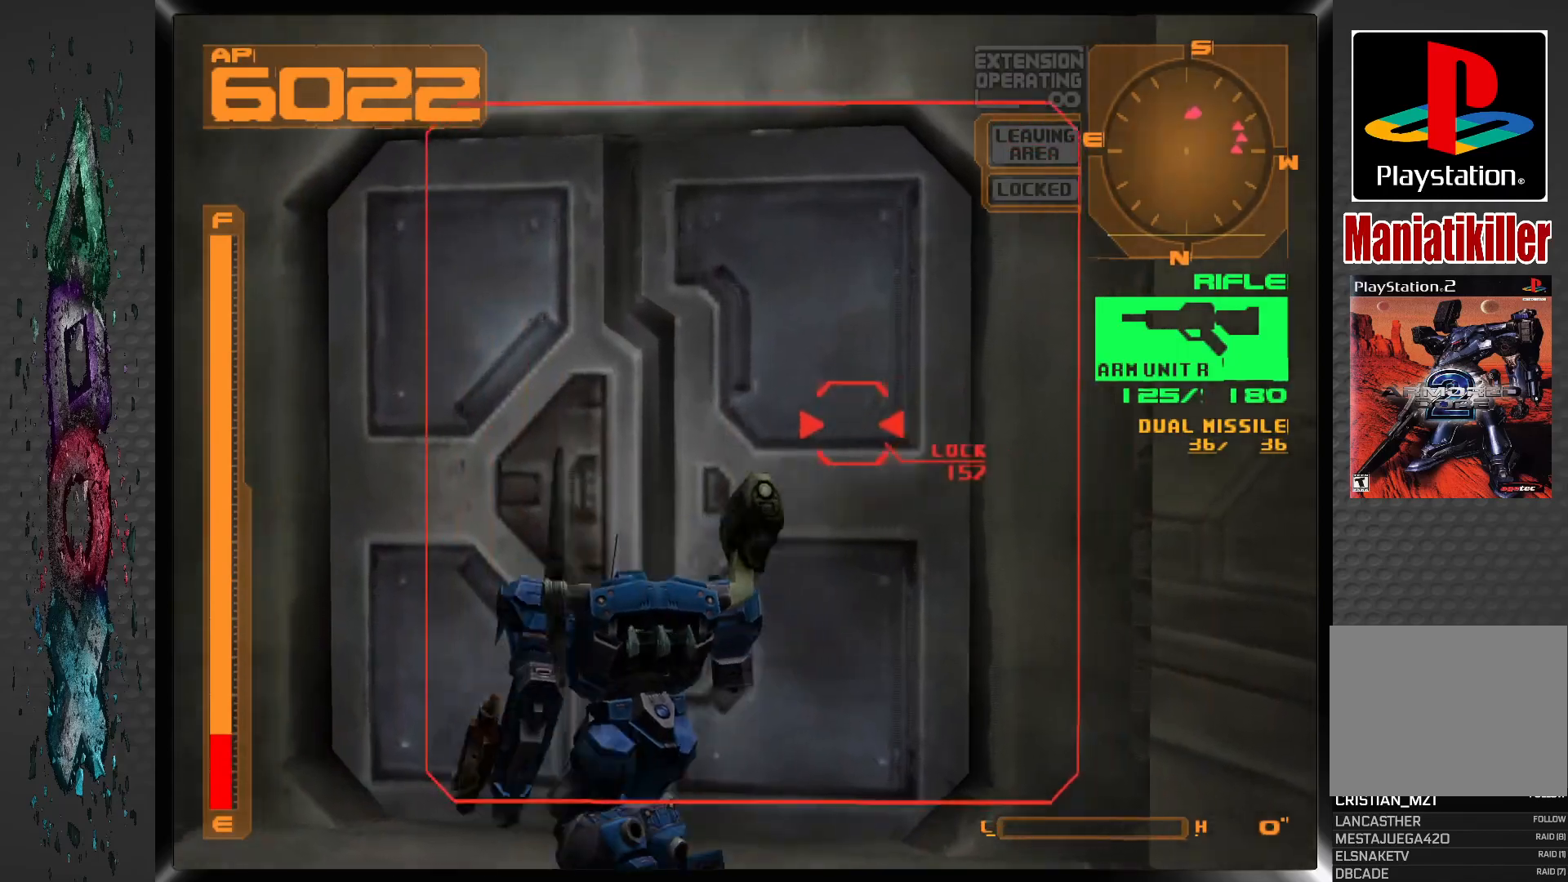
{"buttons": [], "left_stick": "center", "right_stick": "center", "events": [[50, "DPAD_UP", "up"], [100, "L1", "up"], [133, "CIRCLE", "down"], [283, "CIRCLE", "up"]]}
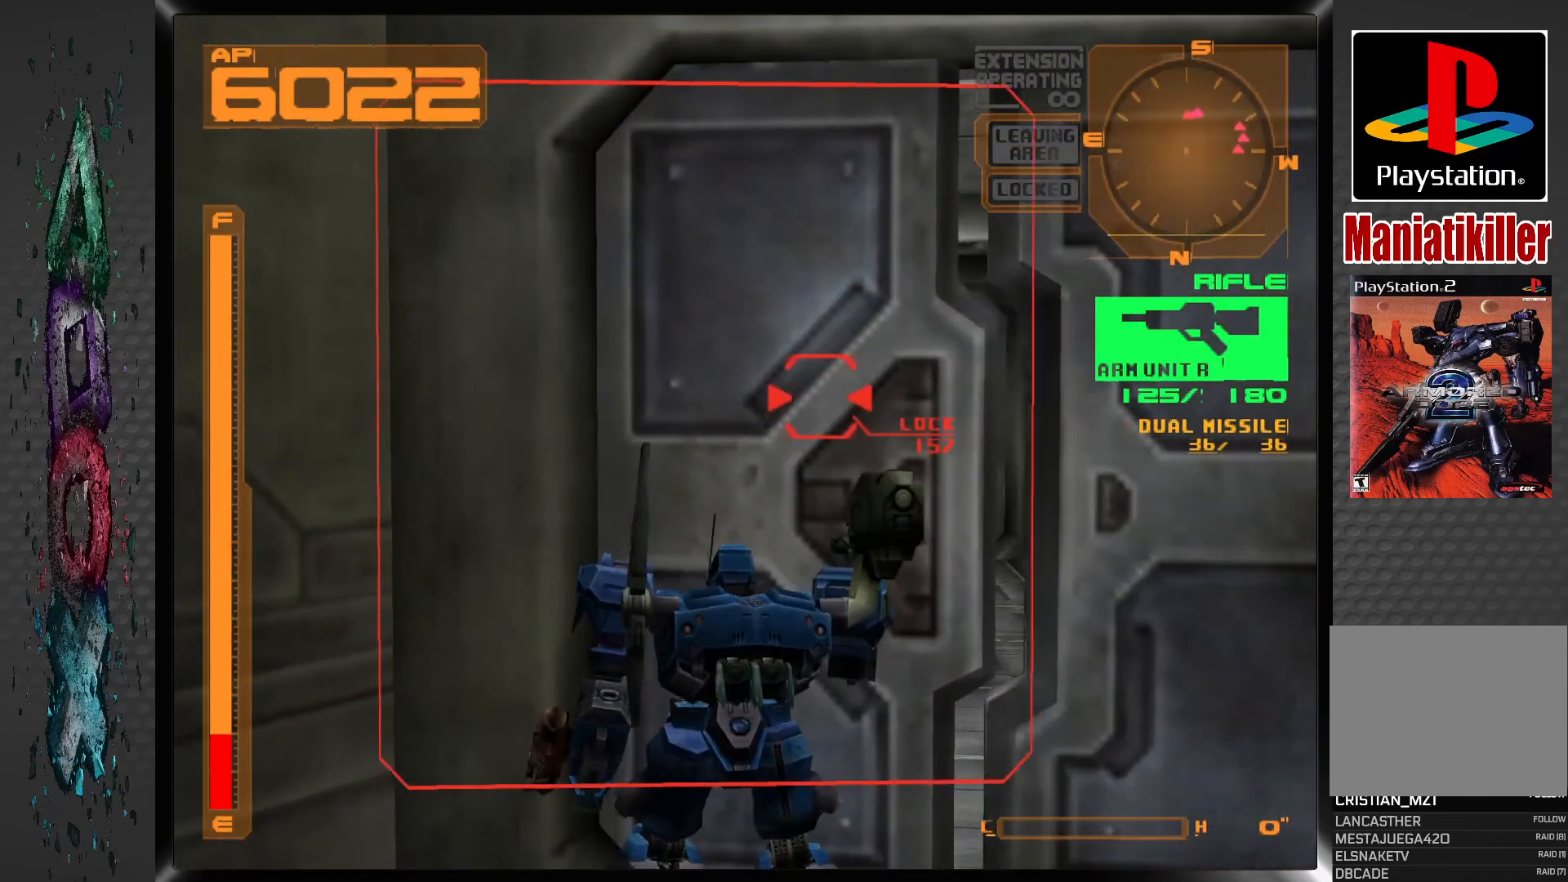
{"buttons": ["R1"], "left_stick": "center", "right_stick": "center", "events": [[333, "R1", "down"]]}
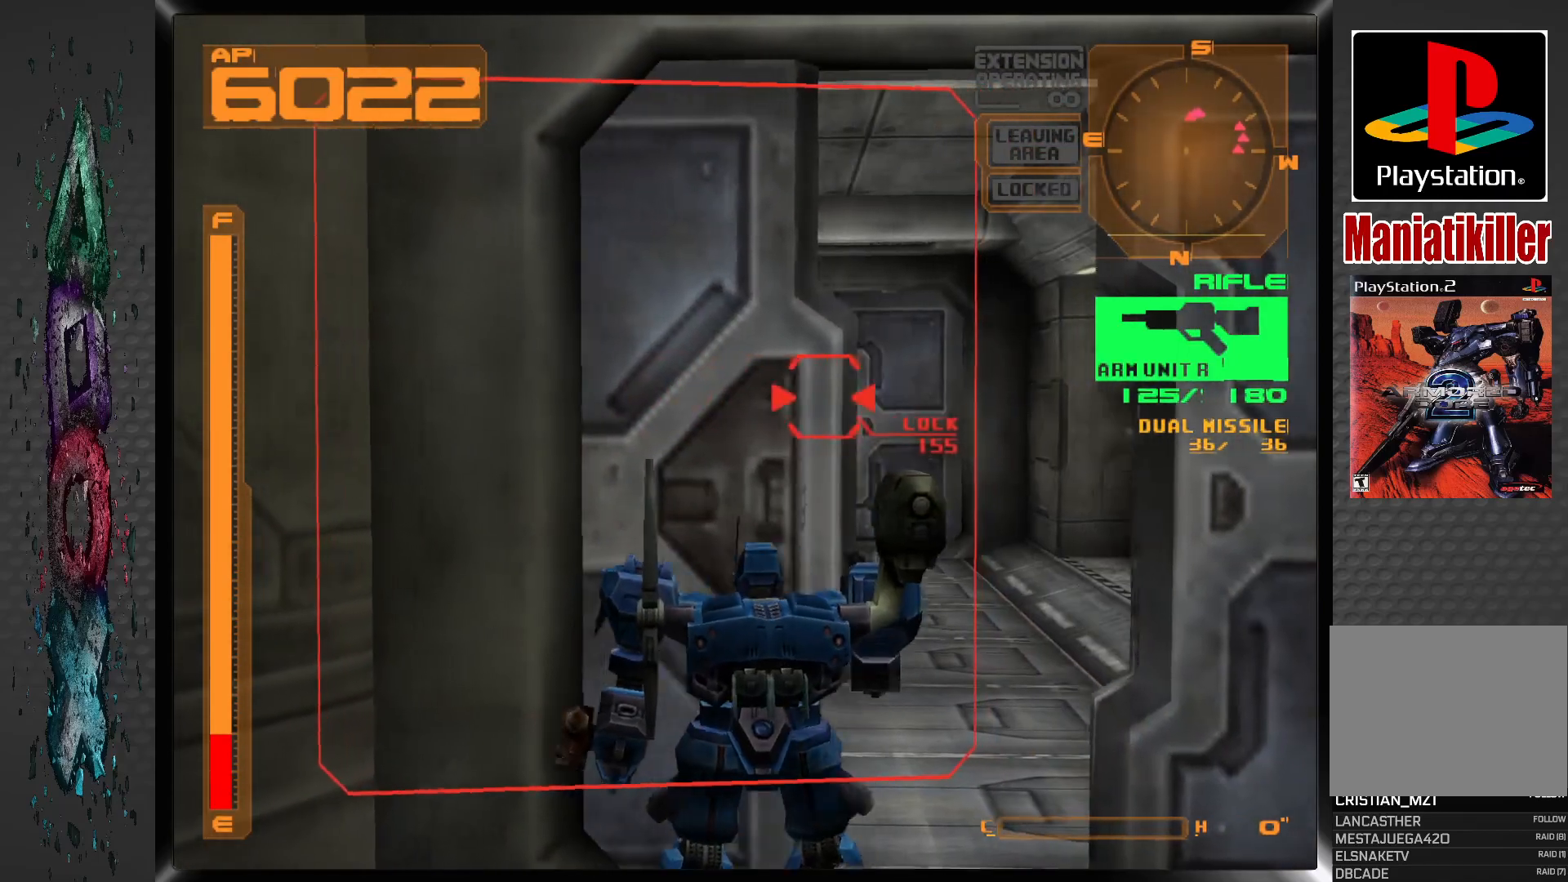
{"buttons": ["DPAD_UP"], "left_stick": "center", "right_stick": "center", "events": [[100, "DPAD_UP", "down"], [100, "R1", "up"]]}
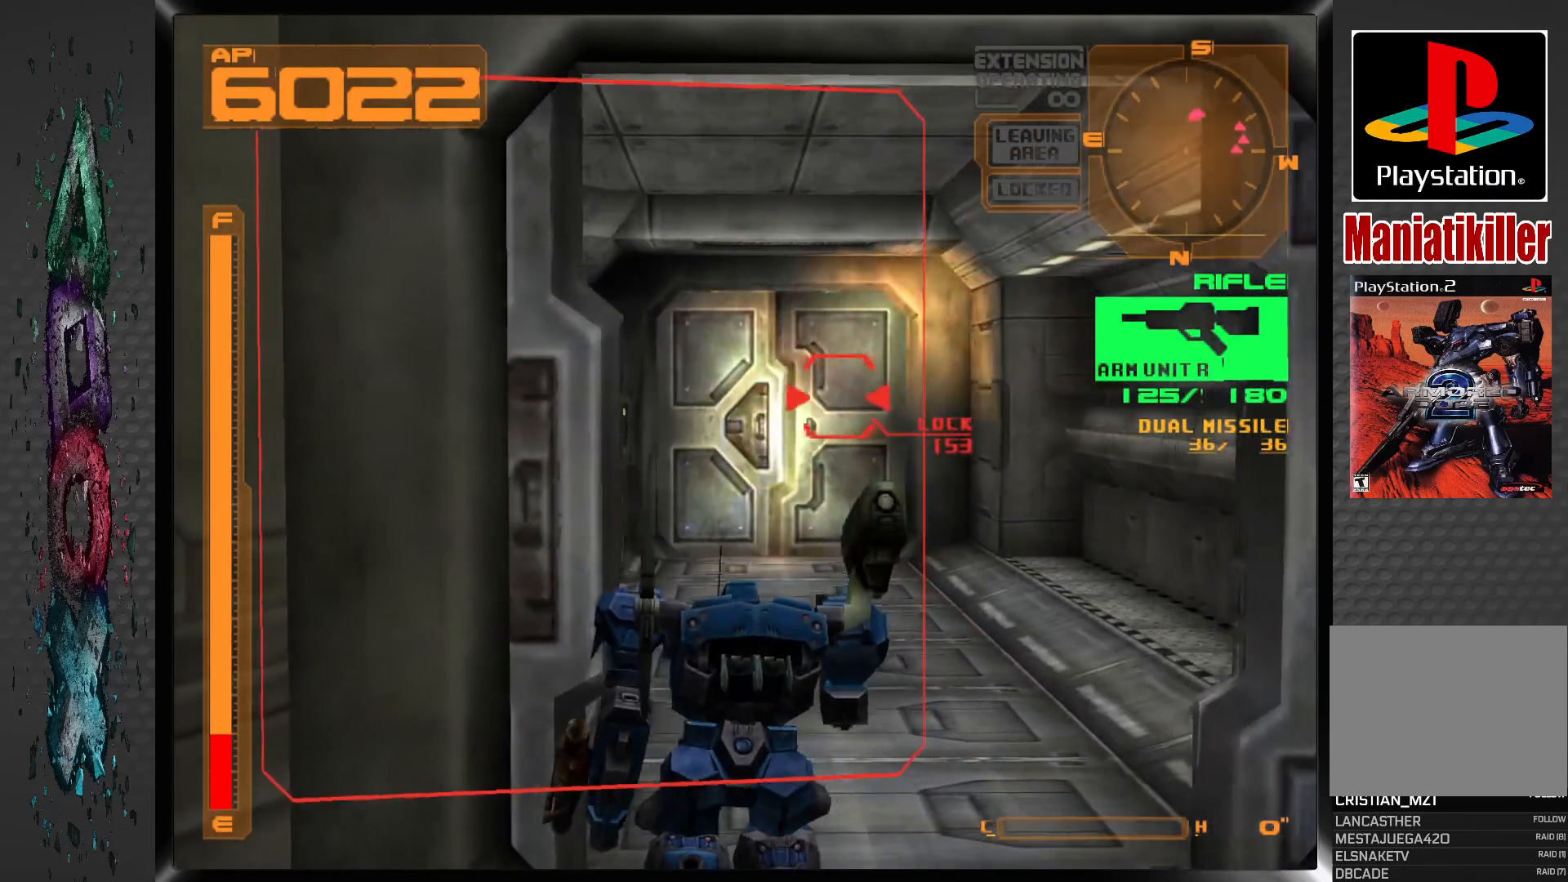
{"buttons": ["DPAD_UP"], "left_stick": "center", "right_stick": "center", "events": [[17, "R1", "down"], [300, "R1", "up"]]}
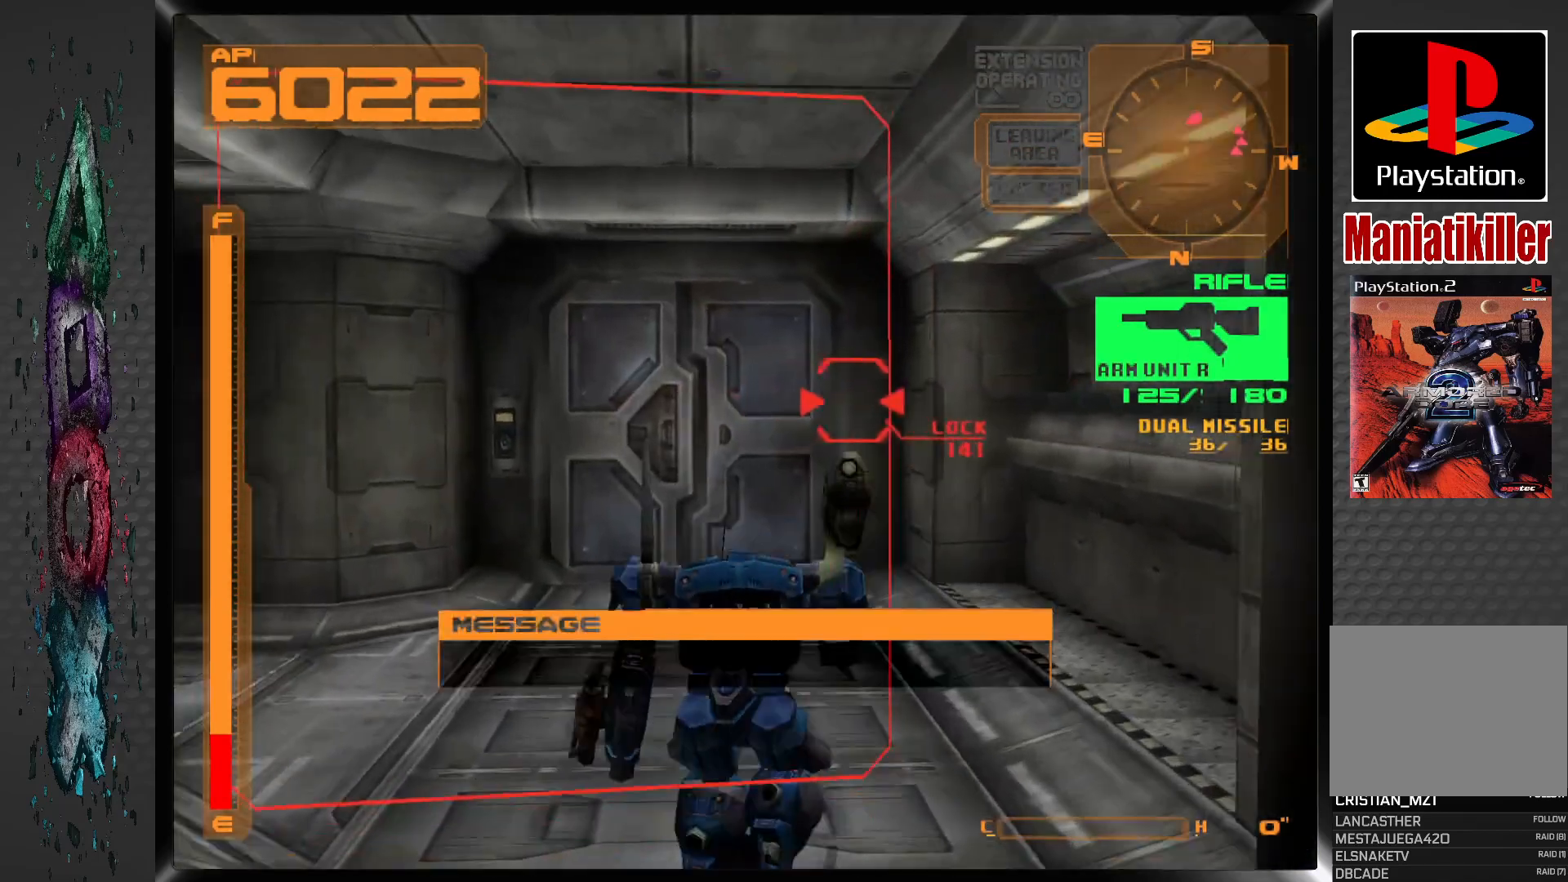
{"buttons": ["DPAD_UP"], "left_stick": "center", "right_stick": "center", "events": [[50, "R1", "down"], [350, "R1", "up"]]}
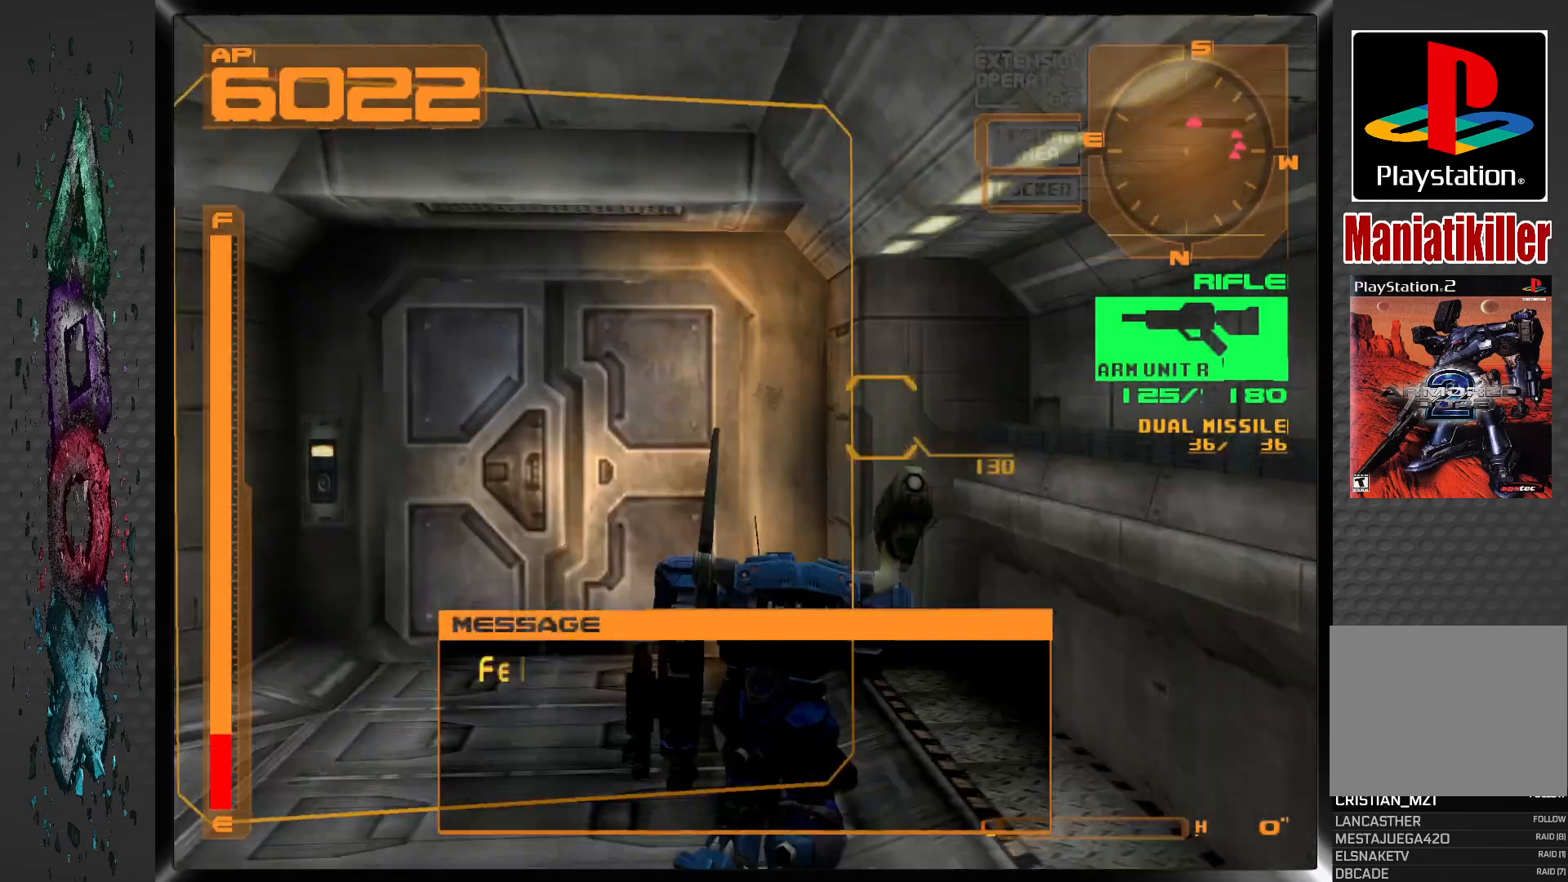
{"buttons": ["DPAD_UP"], "left_stick": "center", "right_stick": "center", "events": [[350, "DPAD_LEFT", "down"], [433, "DPAD_LEFT", "up"]]}
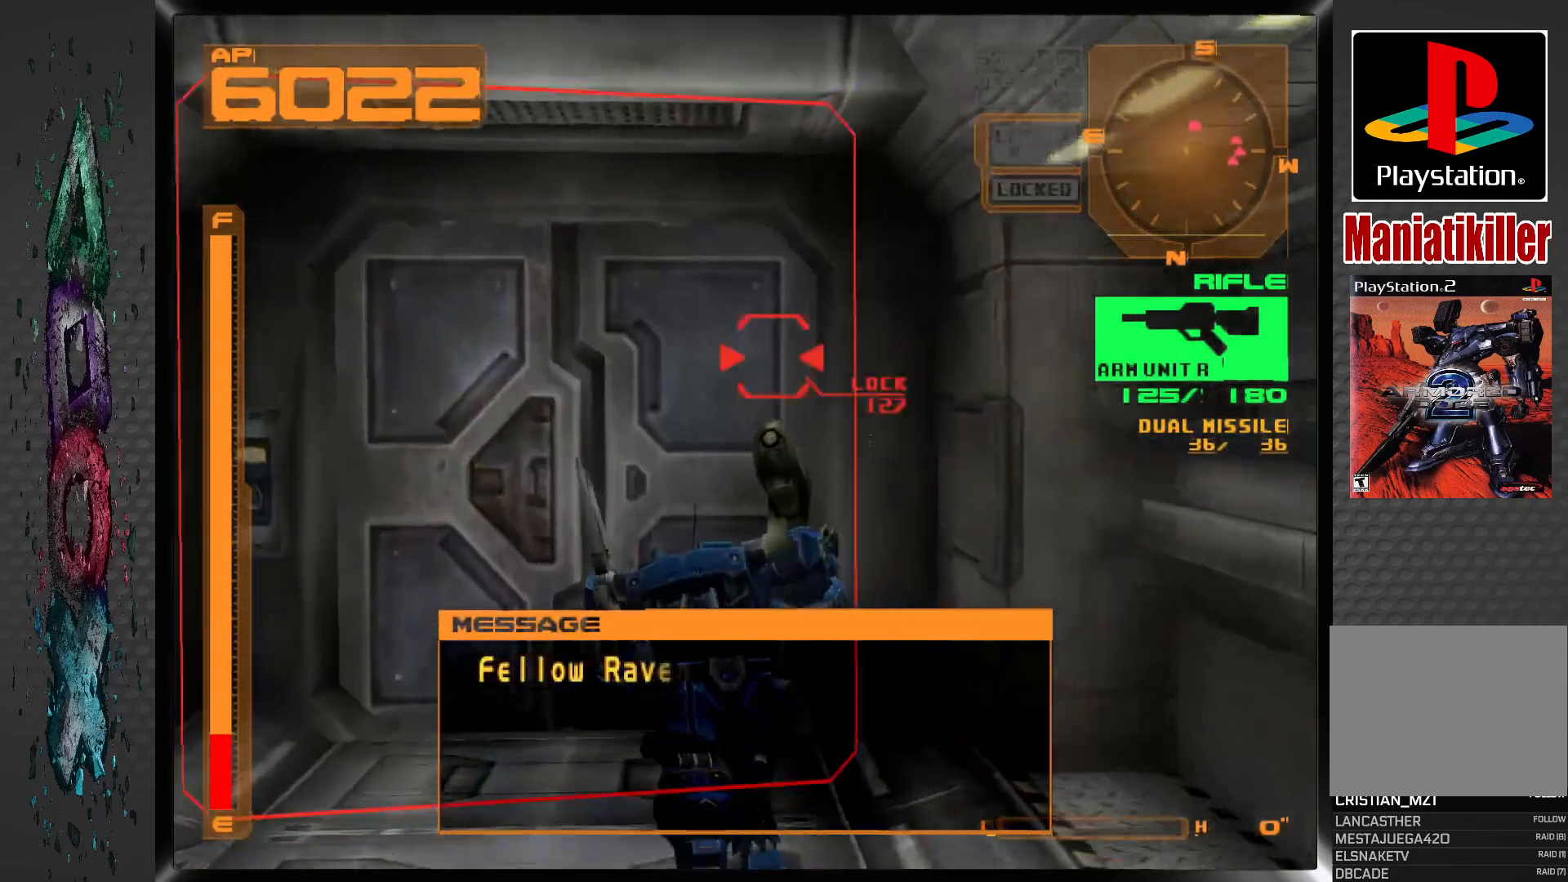
{"buttons": [], "left_stick": "center", "right_stick": "center", "events": [[383, "DPAD_UP", "up"]]}
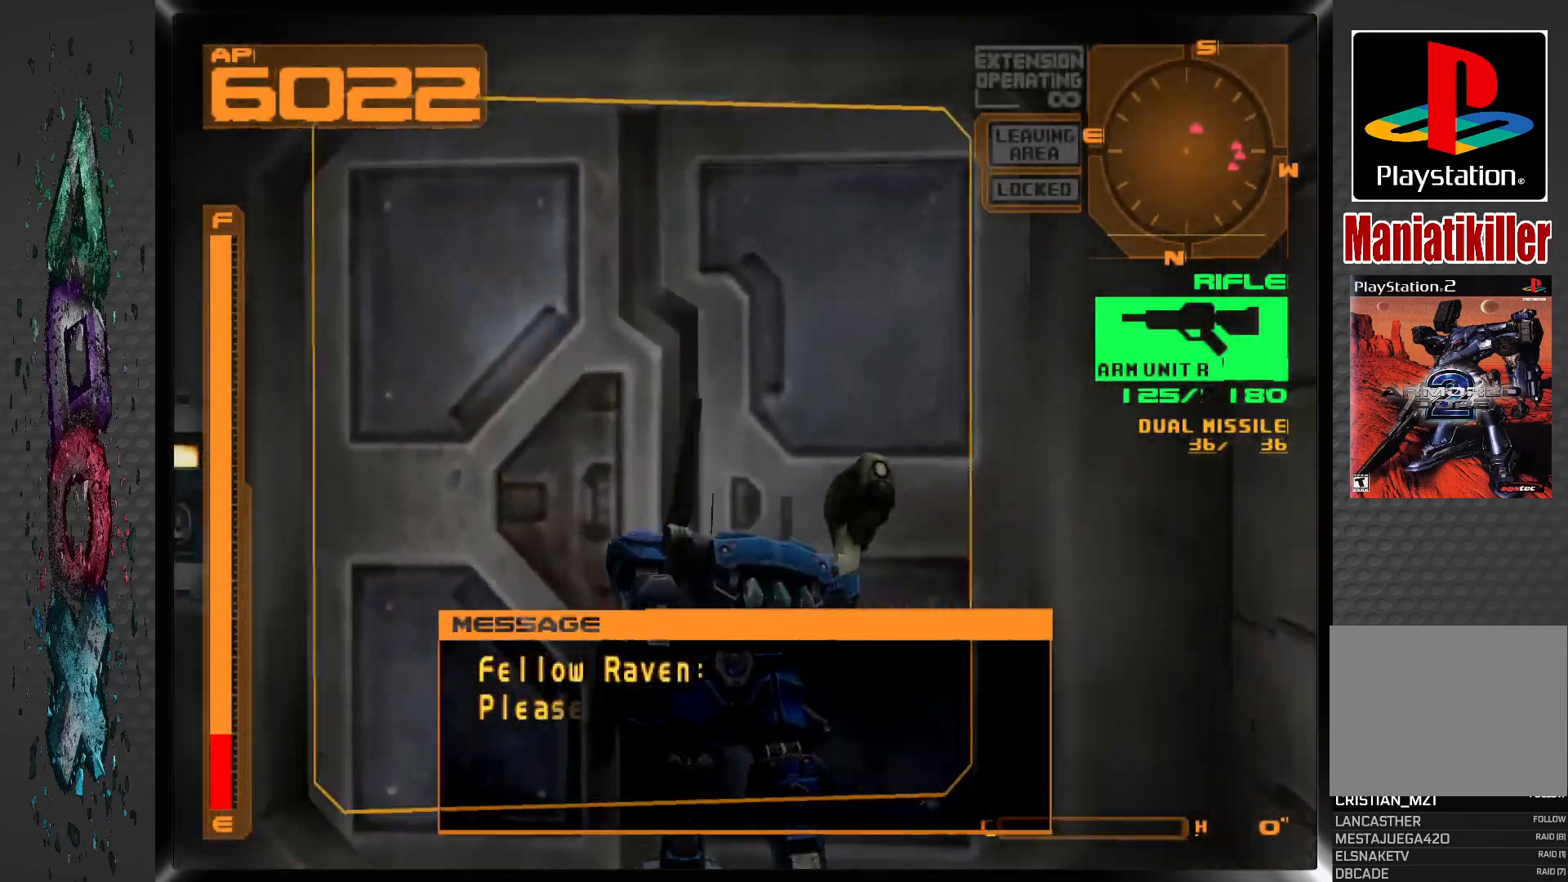
{"buttons": ["DPAD_DOWN"], "left_stick": "center", "right_stick": "center", "events": [[167, "DPAD_DOWN", "down"], [267, "CIRCLE", "down"], [383, "CIRCLE", "up"]]}
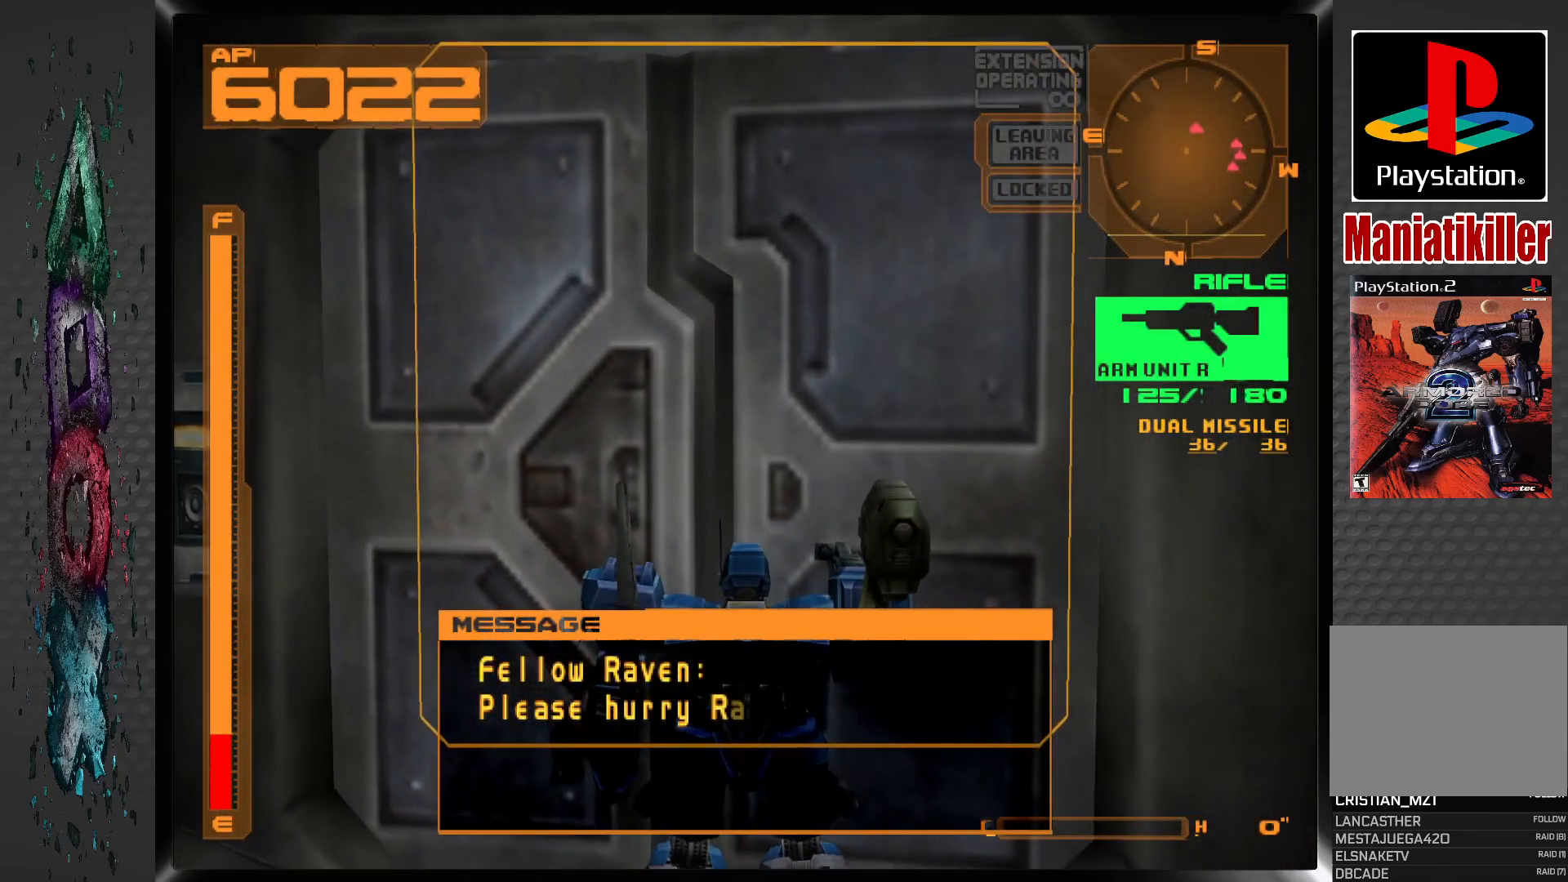
{"buttons": ["R1", "DPAD_DOWN"], "left_stick": "center", "right_stick": "center", "events": [[183, "R1", "down"]]}
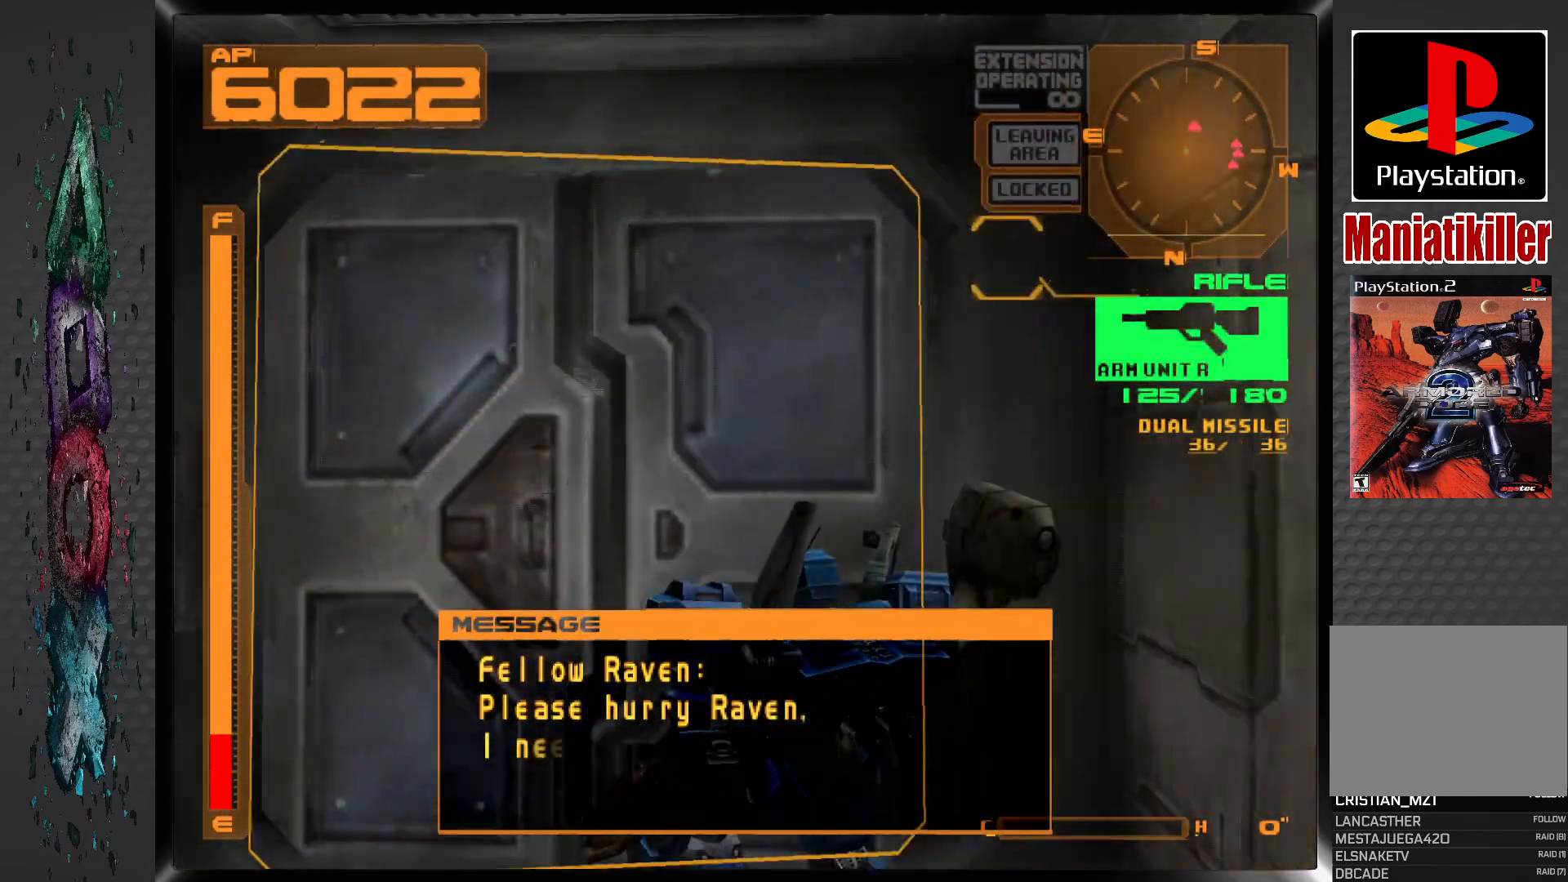
{"buttons": [], "left_stick": "center", "right_stick": "center", "events": [[167, "DPAD_DOWN", "up"], [217, "R1", "up"]]}
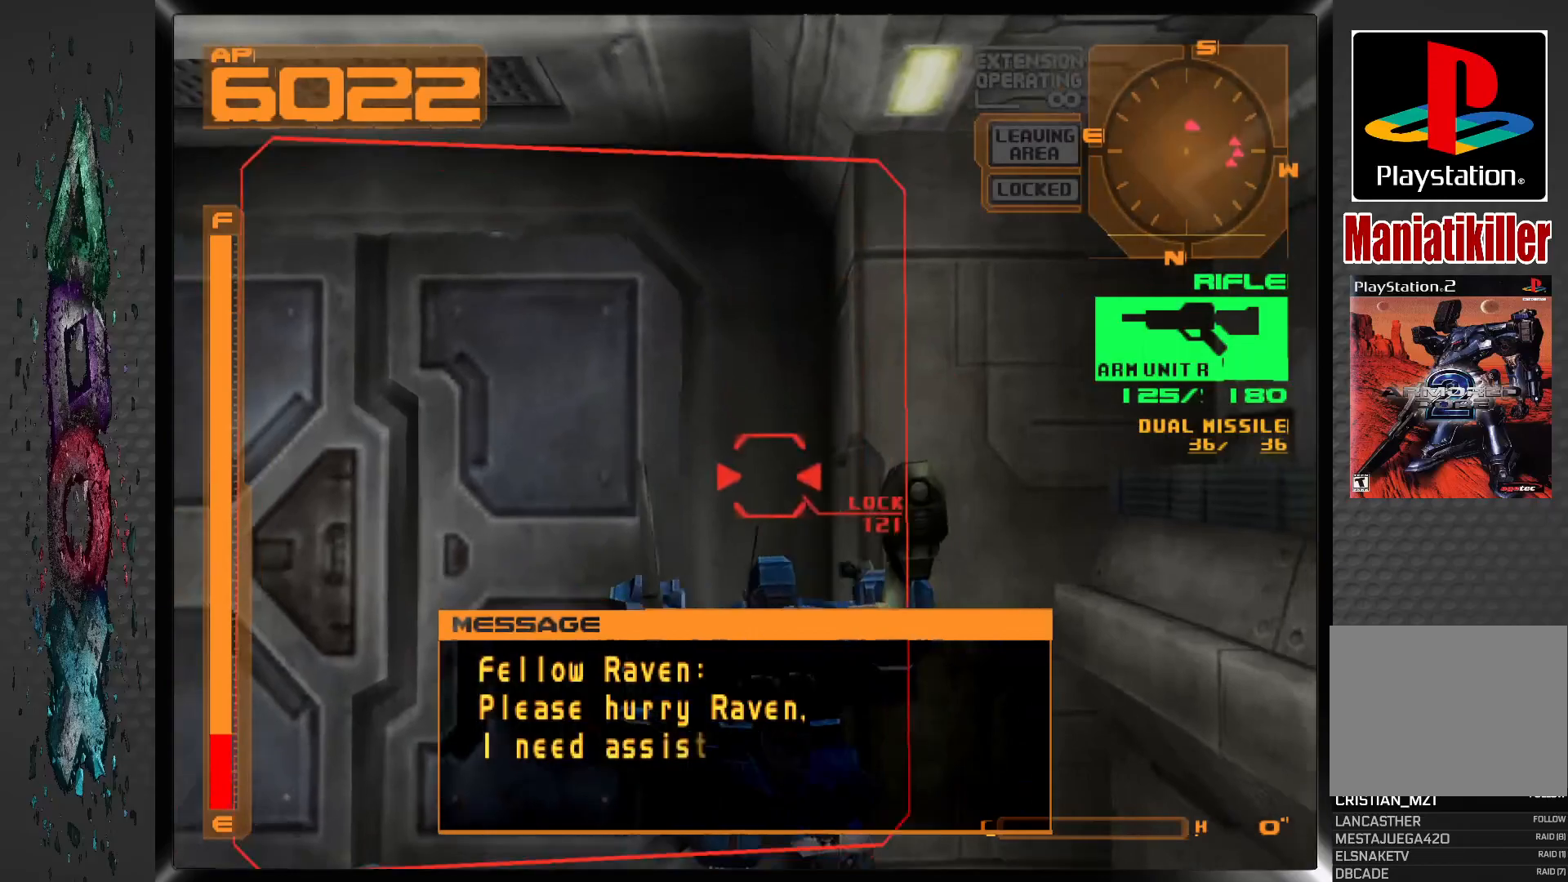
{"buttons": ["L1", "DPAD_UP"], "left_stick": "center", "right_stick": "center", "events": [[83, "DPAD_UP", "down"], [433, "L1", "down"]]}
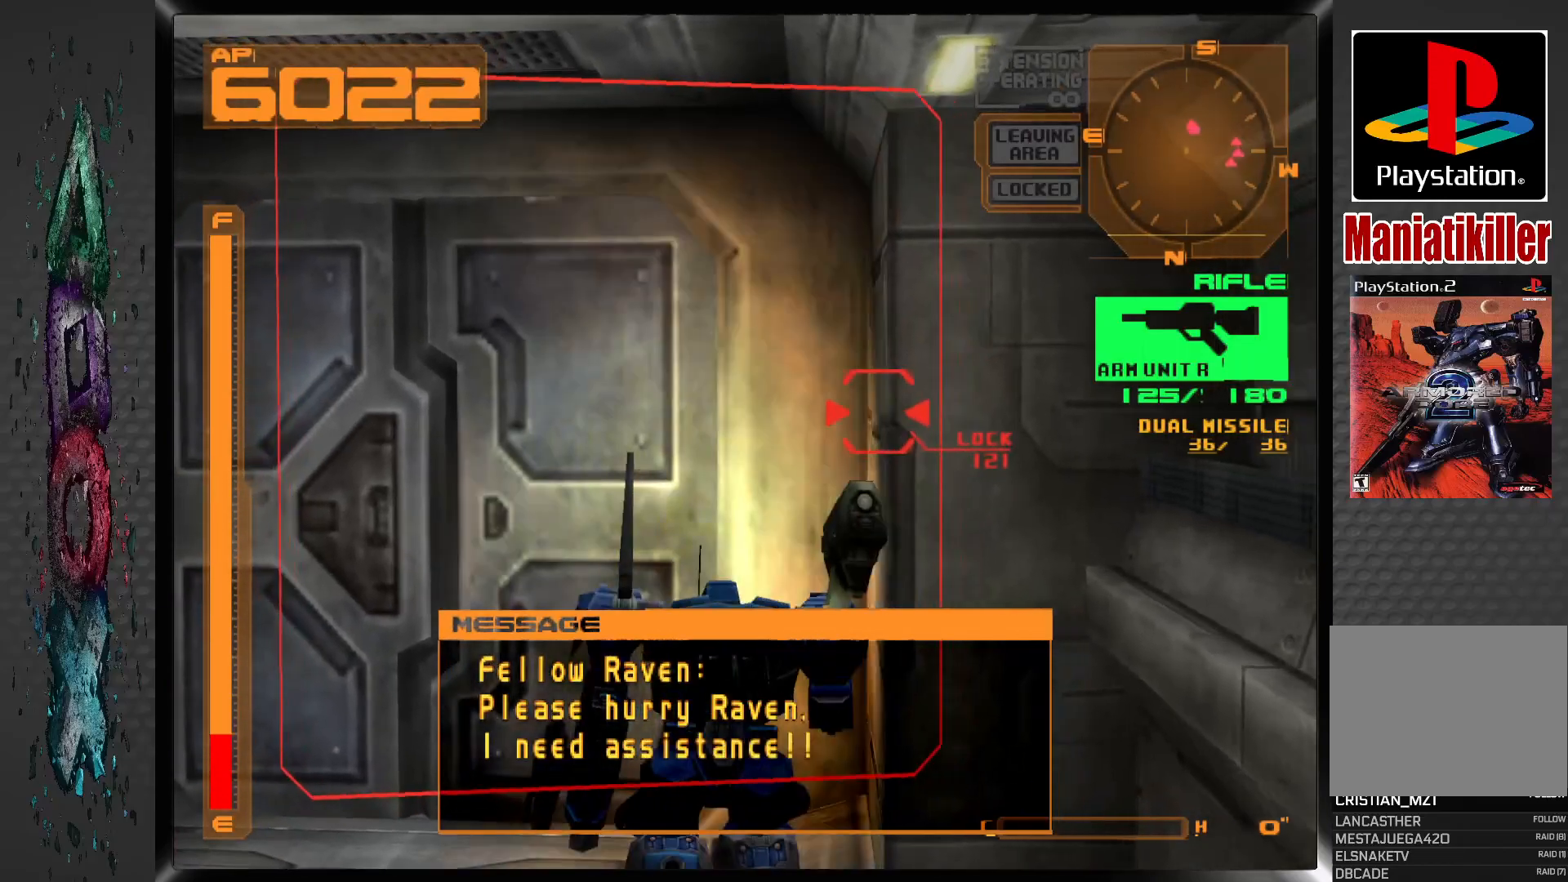
{"buttons": ["CIRCLE", "DPAD_UP"], "left_stick": "center", "right_stick": "center", "events": [[233, "L1", "up"], [500, "CIRCLE", "down"]]}
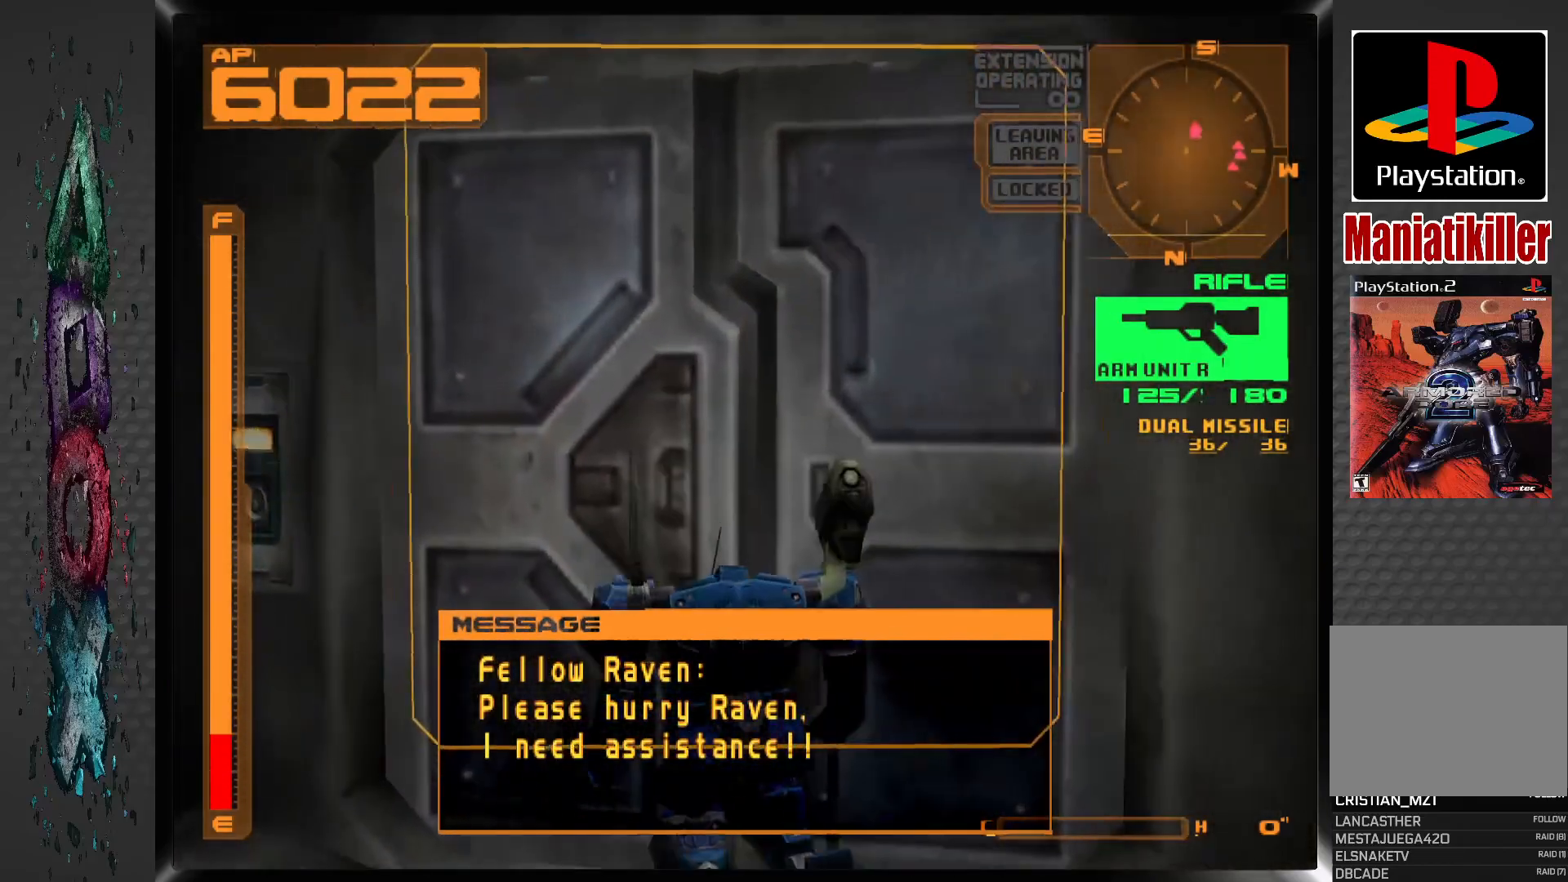
{"buttons": ["DPAD_DOWN", "DPAD_RIGHT"], "left_stick": "center", "right_stick": "center", "events": [[50, "DPAD_UP", "up"], [133, "CIRCLE", "up"], [183, "DPAD_DOWN", "down"], [183, "DPAD_RIGHT", "down"]]}
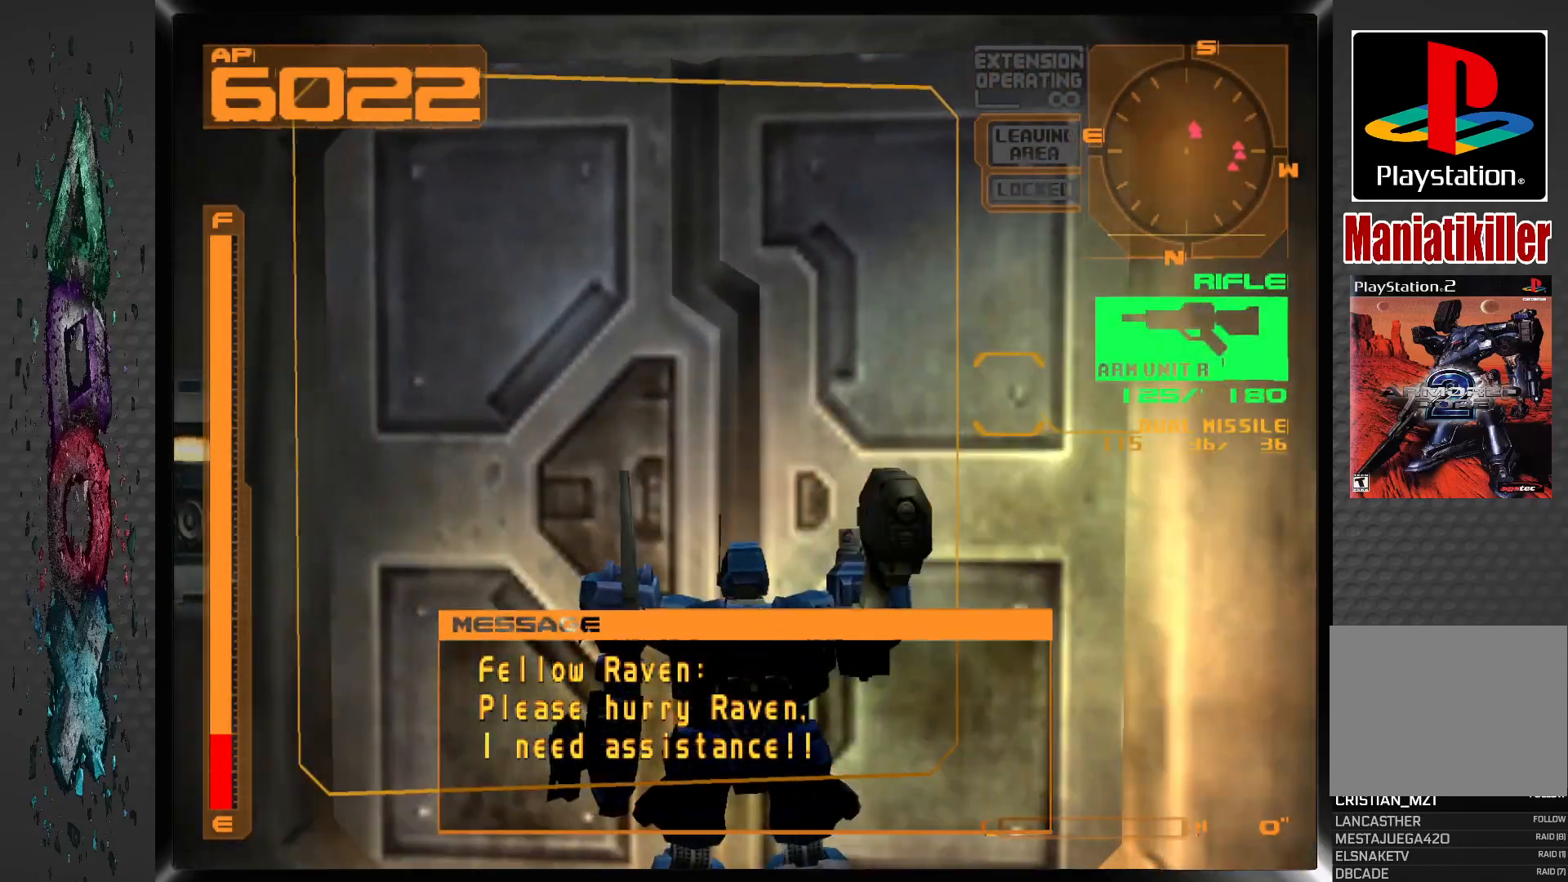
{"buttons": ["L1"], "left_stick": "center", "right_stick": "center", "events": [[50, "DPAD_RIGHT", "up"], [267, "DPAD_DOWN", "up"], [433, "L1", "down"]]}
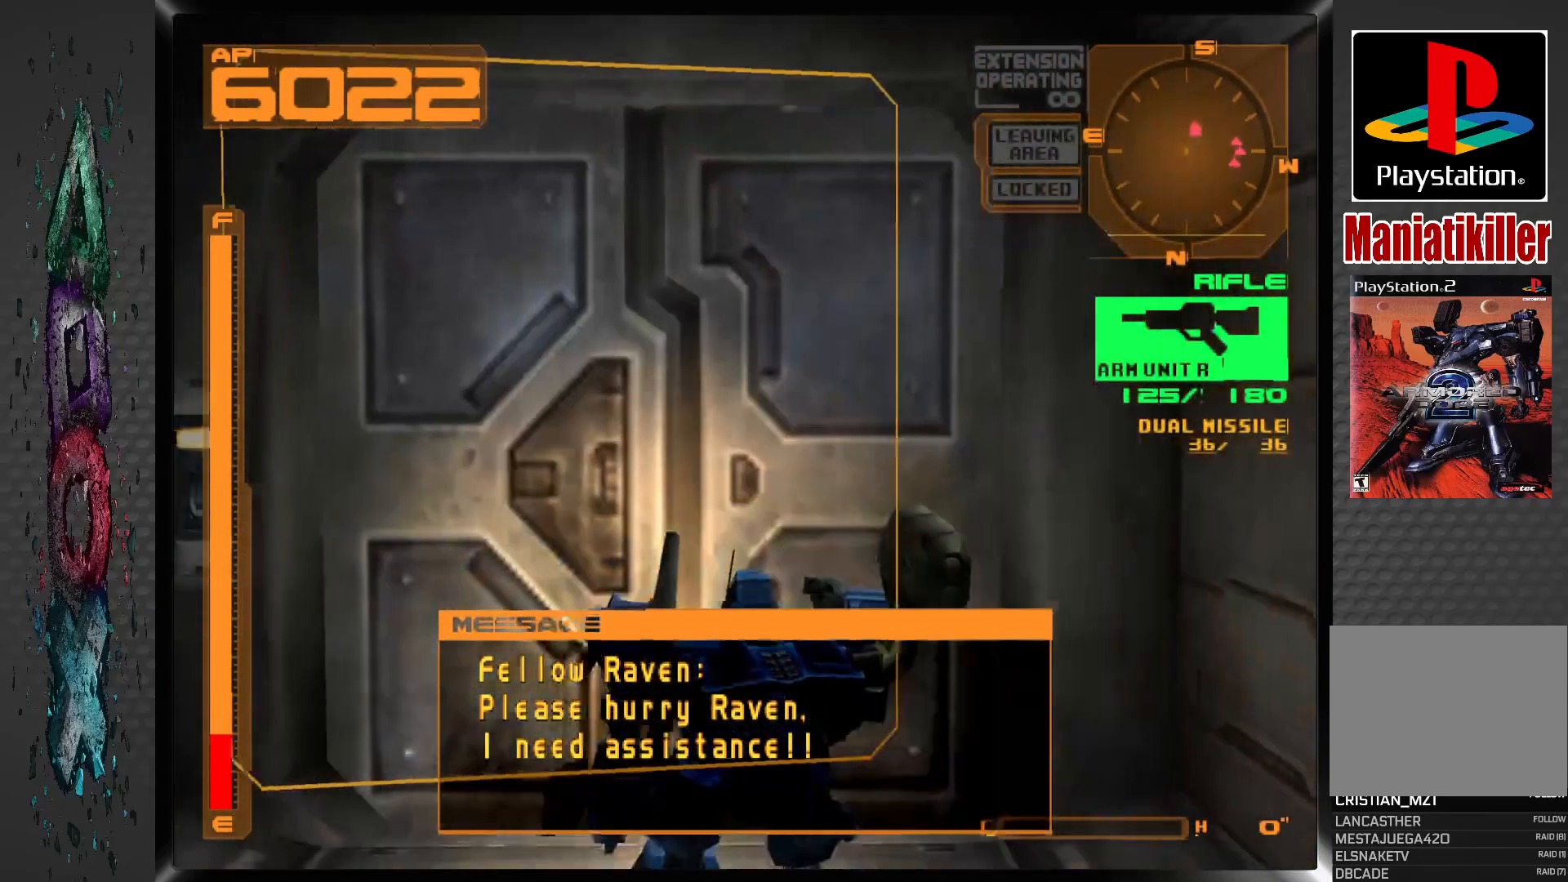
{"buttons": ["DPAD_UP"], "left_stick": "center", "right_stick": "center", "events": [[83, "DPAD_UP", "down"], [167, "L1", "up"]]}
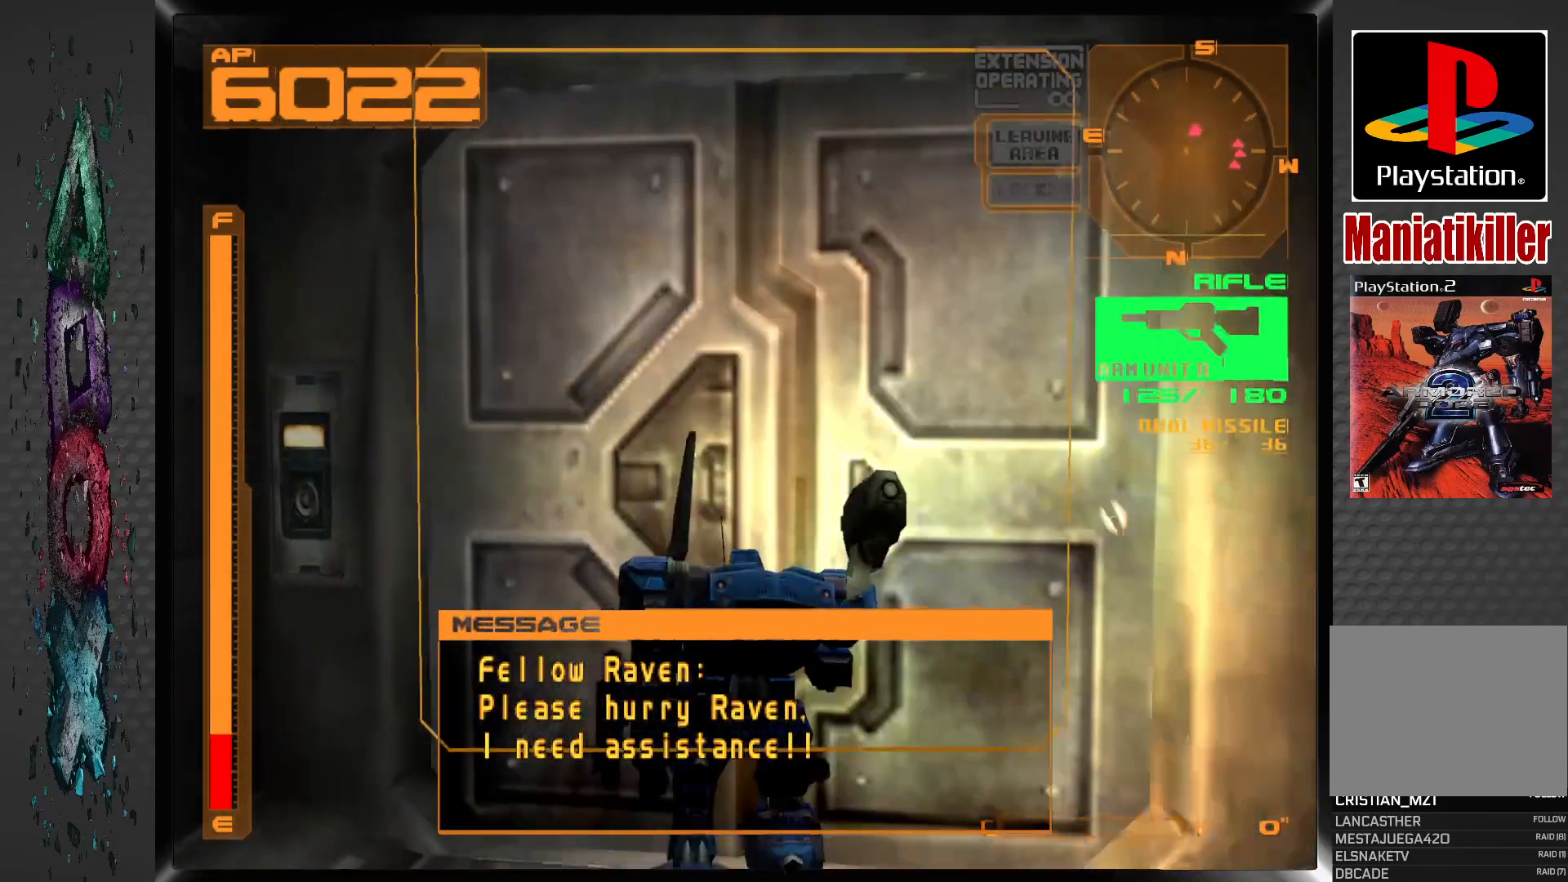
{"buttons": [], "left_stick": "center", "right_stick": "center", "events": [[67, "DPAD_RIGHT", "down"], [250, "CIRCLE", "down"], [267, "DPAD_RIGHT", "up"], [383, "DPAD_UP", "up"], [400, "CIRCLE", "up"]]}
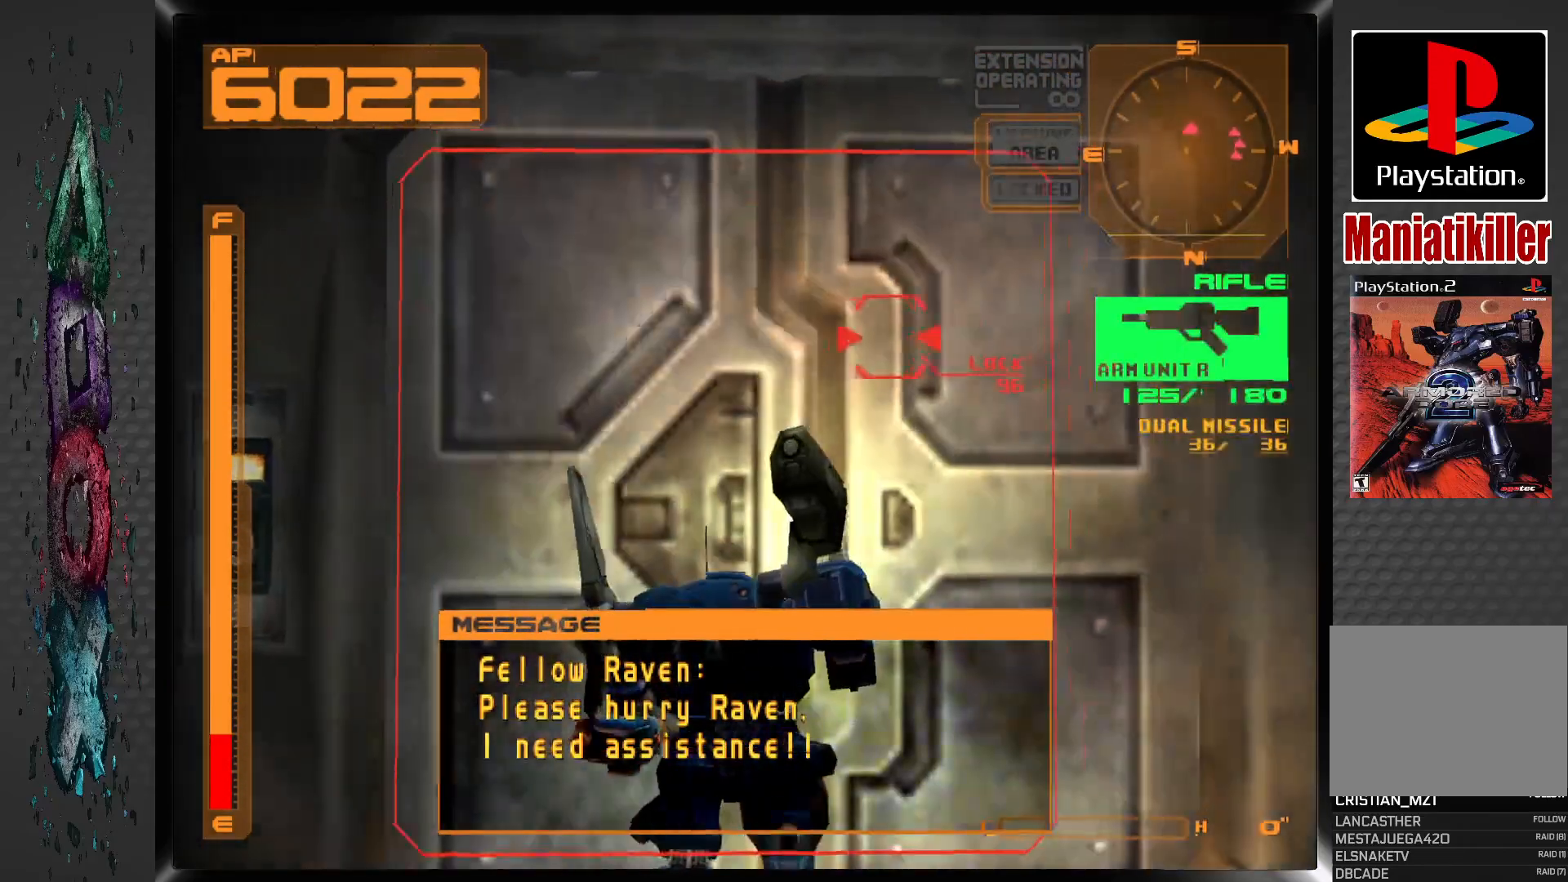
{"buttons": [], "left_stick": "center", "right_stick": "center", "events": [[383, "CIRCLE", "down"], [500, "CIRCLE", "up"]]}
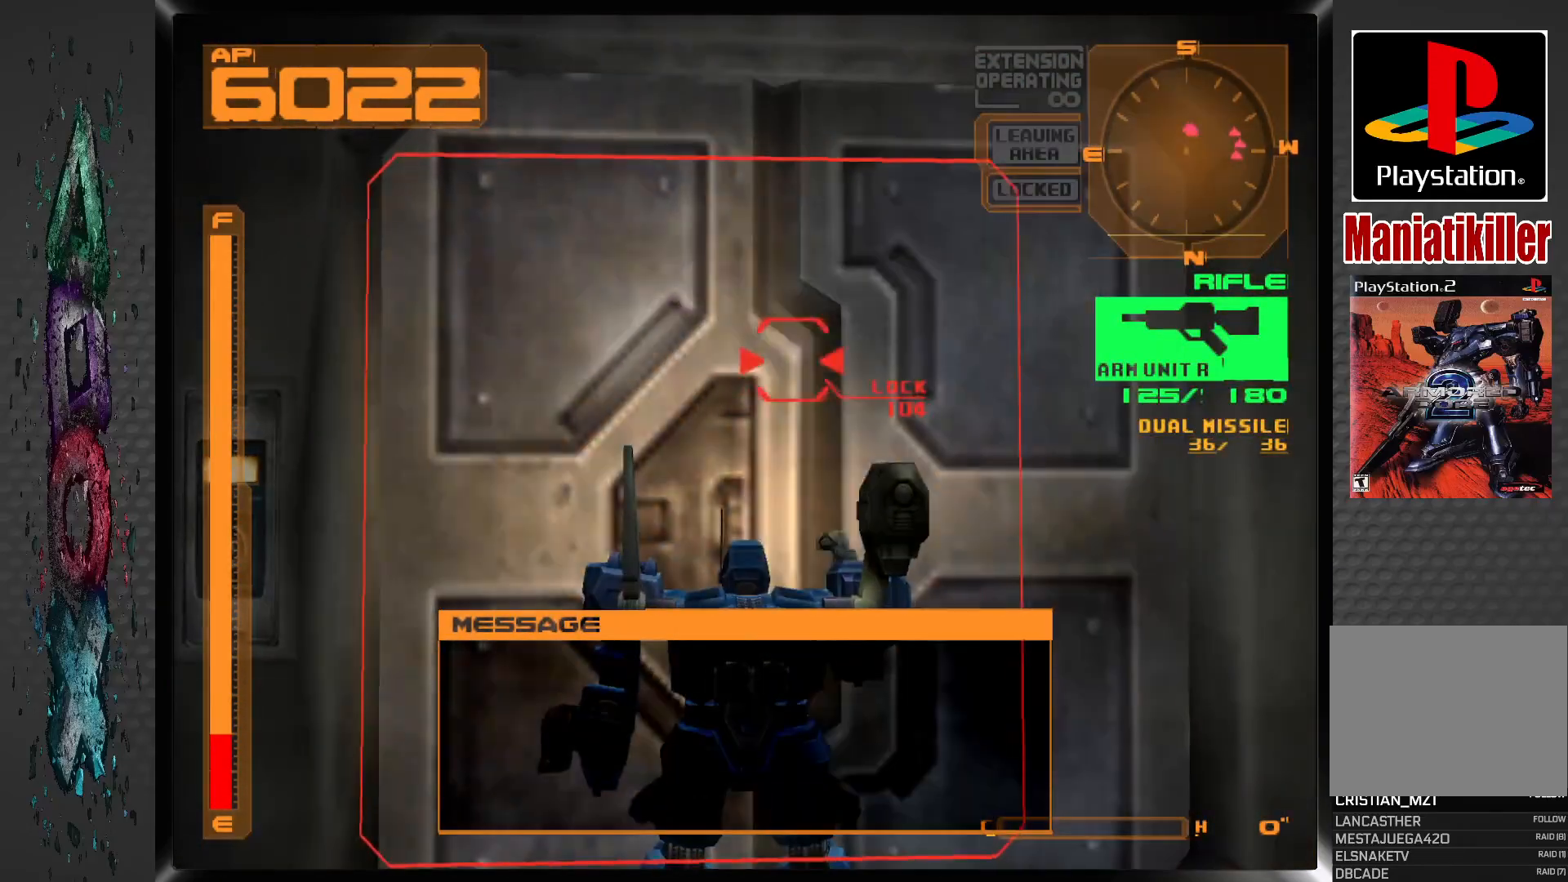
{"buttons": ["CIRCLE"], "left_stick": "center", "right_stick": "center", "events": [[383, "CIRCLE", "down"]]}
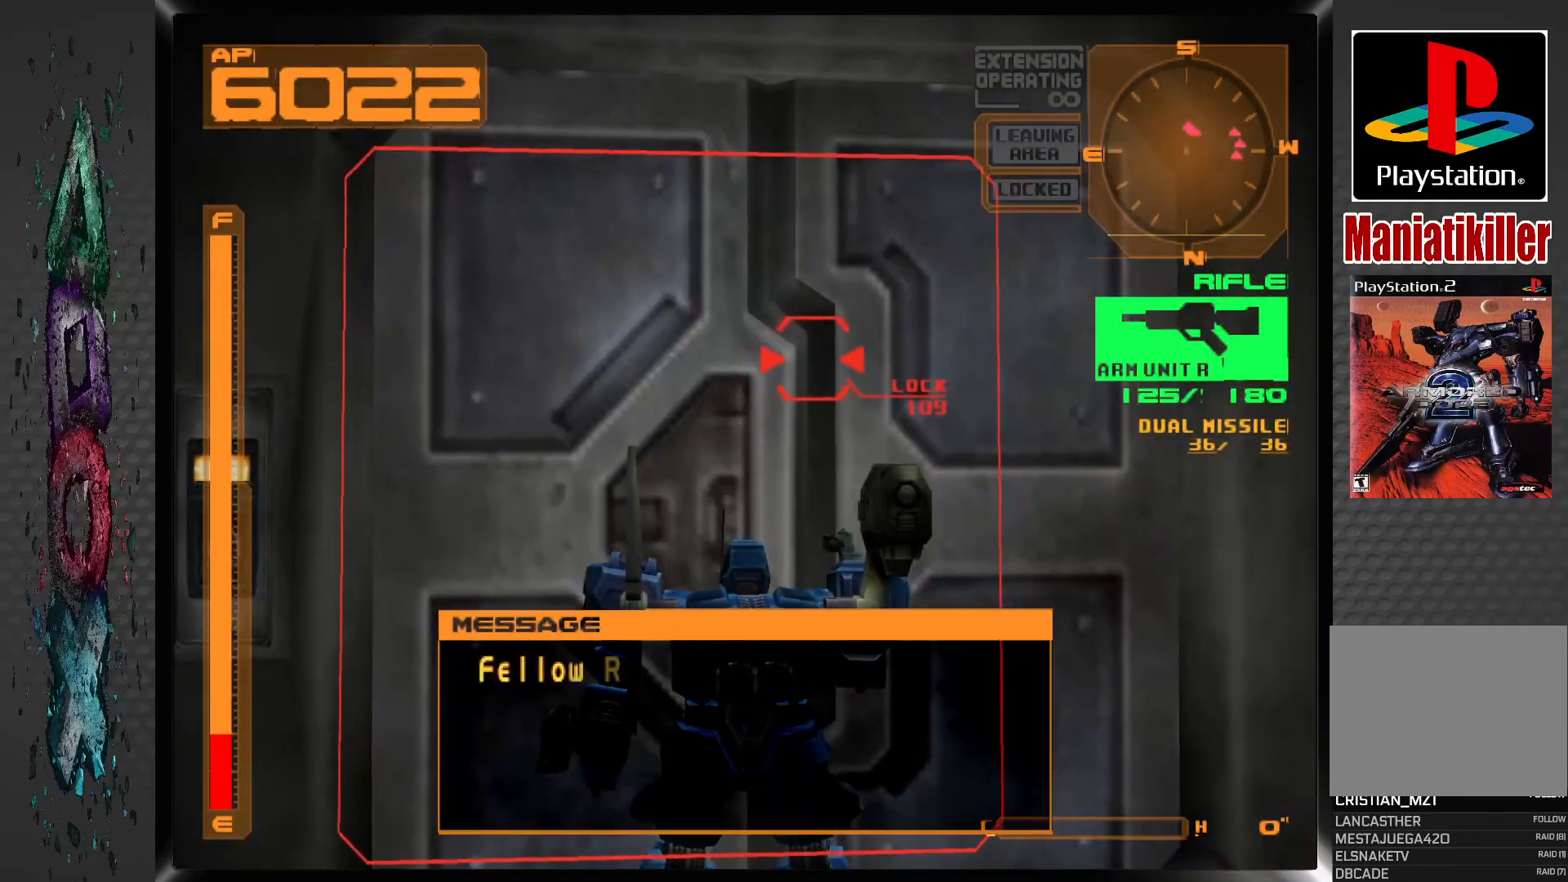
{"buttons": ["CIRCLE", "DPAD_DOWN"], "left_stick": "center", "right_stick": "center", "events": [[50, "CIRCLE", "up"], [383, "DPAD_DOWN", "down"], [500, "CIRCLE", "down"]]}
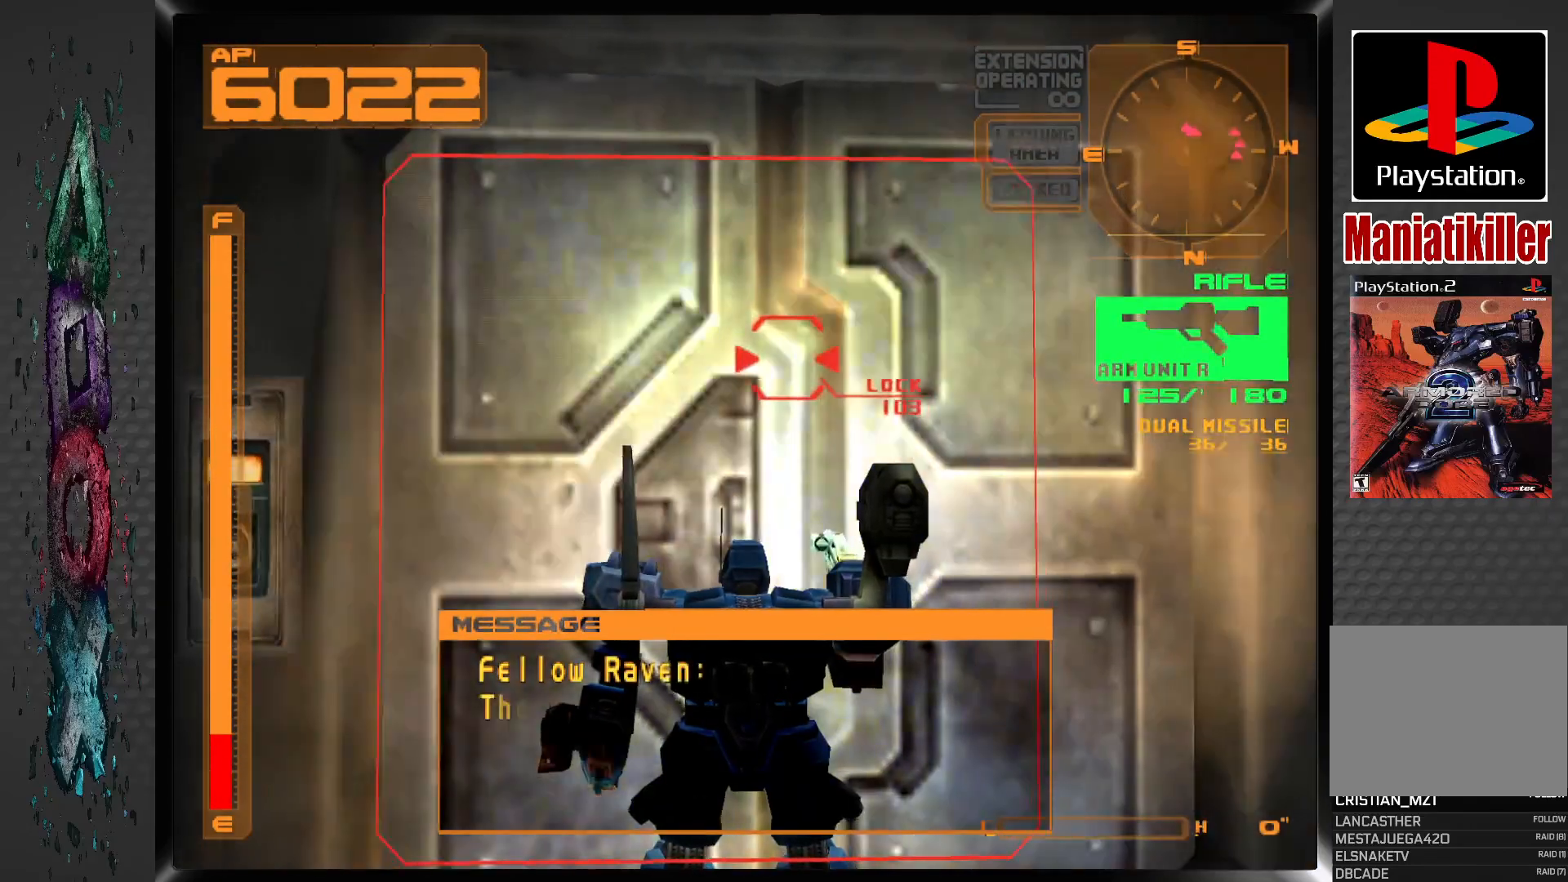
{"buttons": [], "left_stick": "center", "right_stick": "center", "events": [[133, "CIRCLE", "up"], [367, "DPAD_DOWN", "up"]]}
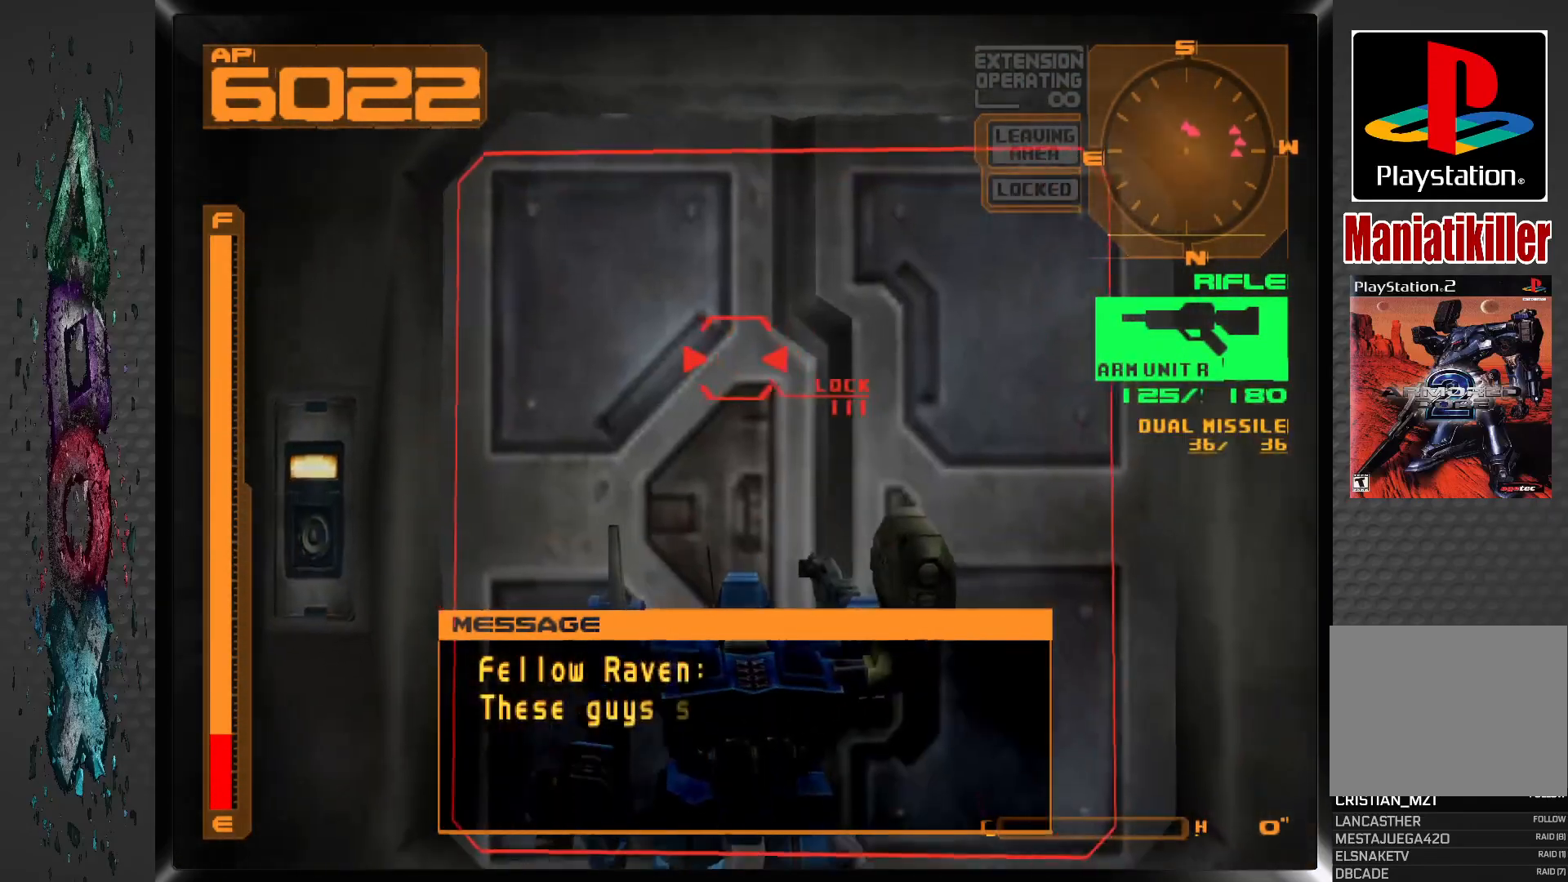
{"buttons": ["R1"], "left_stick": "center", "right_stick": "center", "events": [[350, "R1", "down"]]}
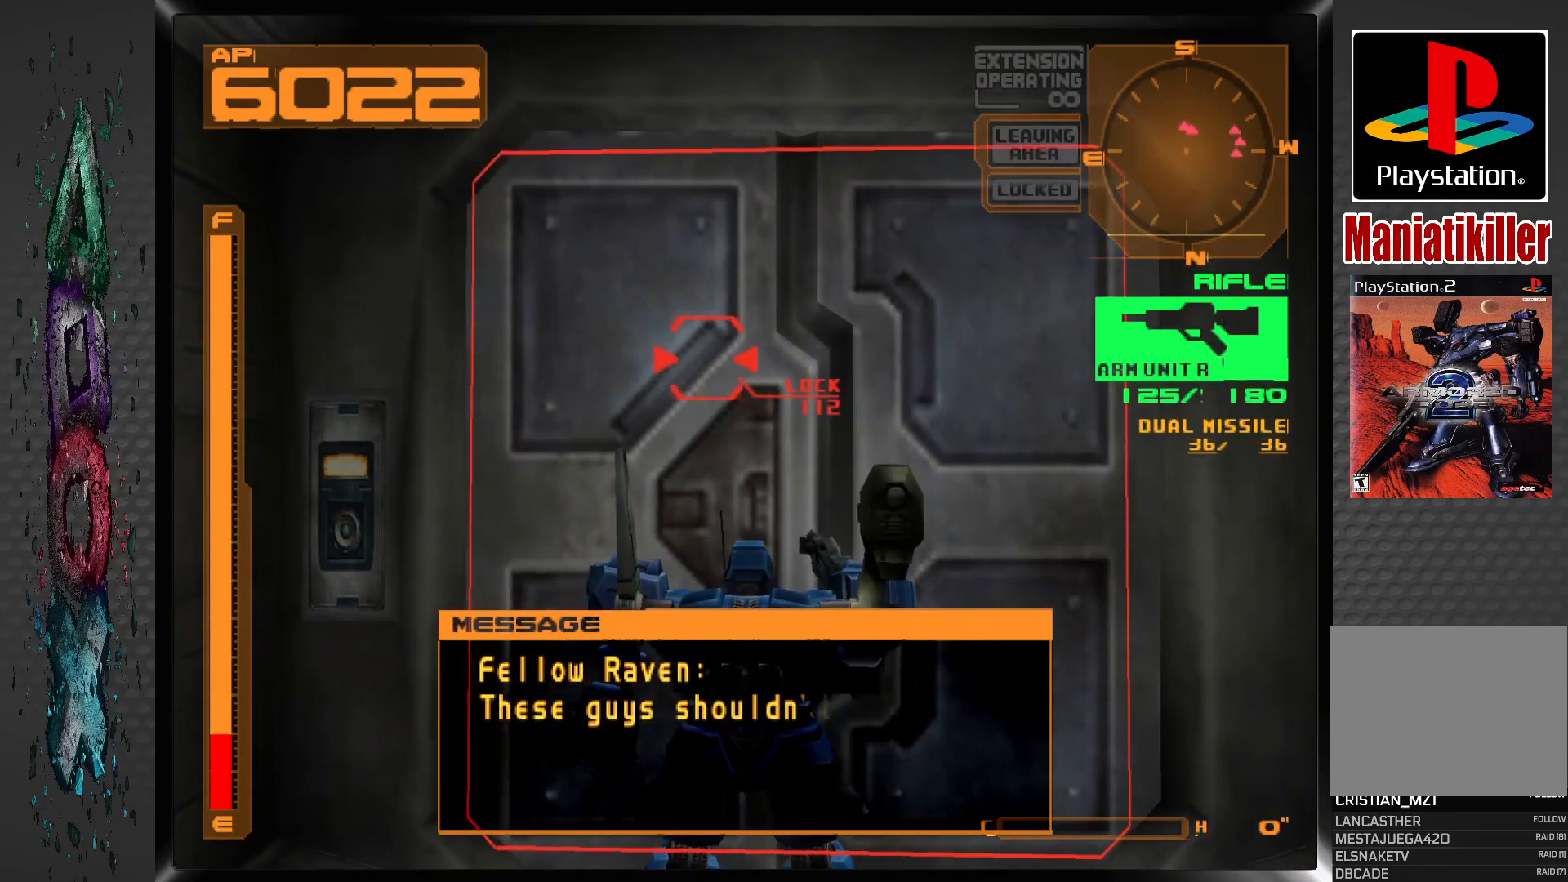
{"buttons": [], "left_stick": "center", "right_stick": "center", "events": [[300, "R1", "up"]]}
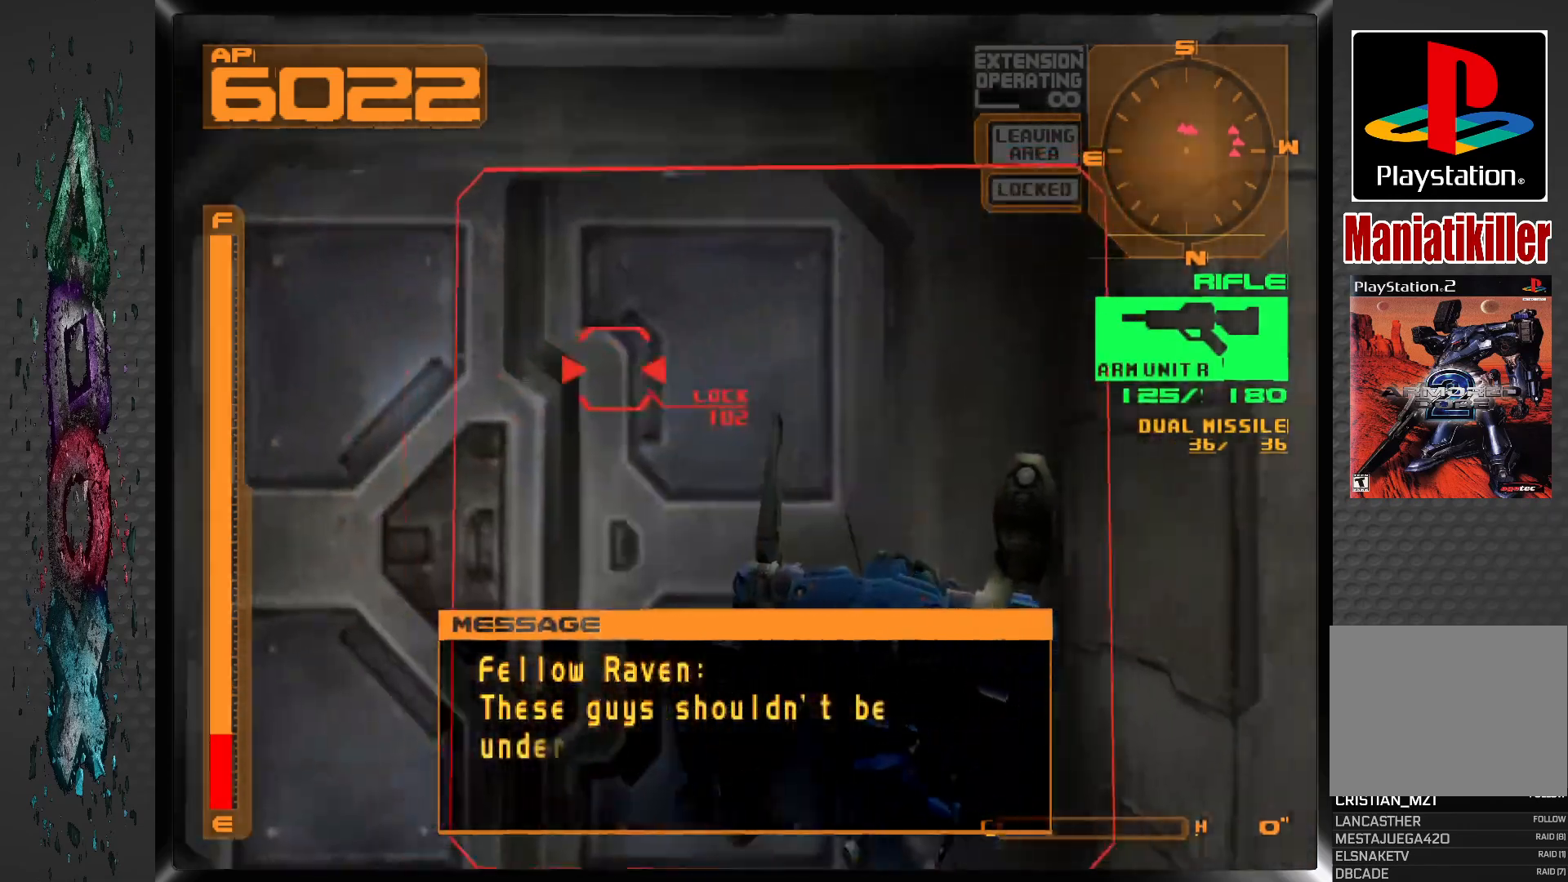
{"buttons": [], "left_stick": "center", "right_stick": "center", "events": [[133, "DPAD_LEFT", "down"], [283, "DPAD_LEFT", "up"]]}
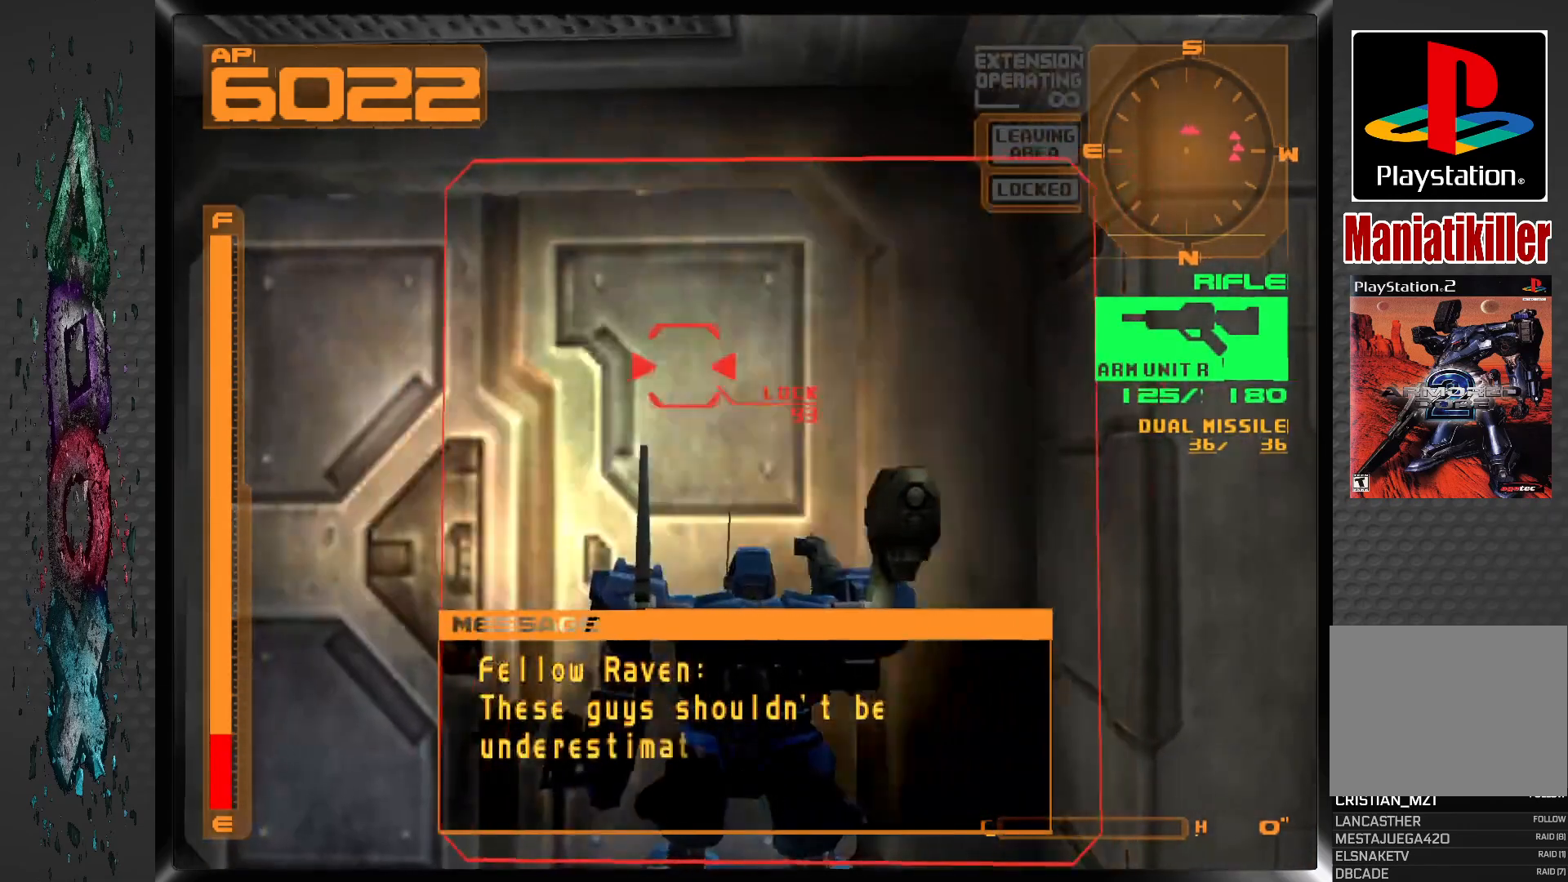
{"buttons": ["L1"], "left_stick": "center", "right_stick": "center", "events": [[117, "L1", "down"]]}
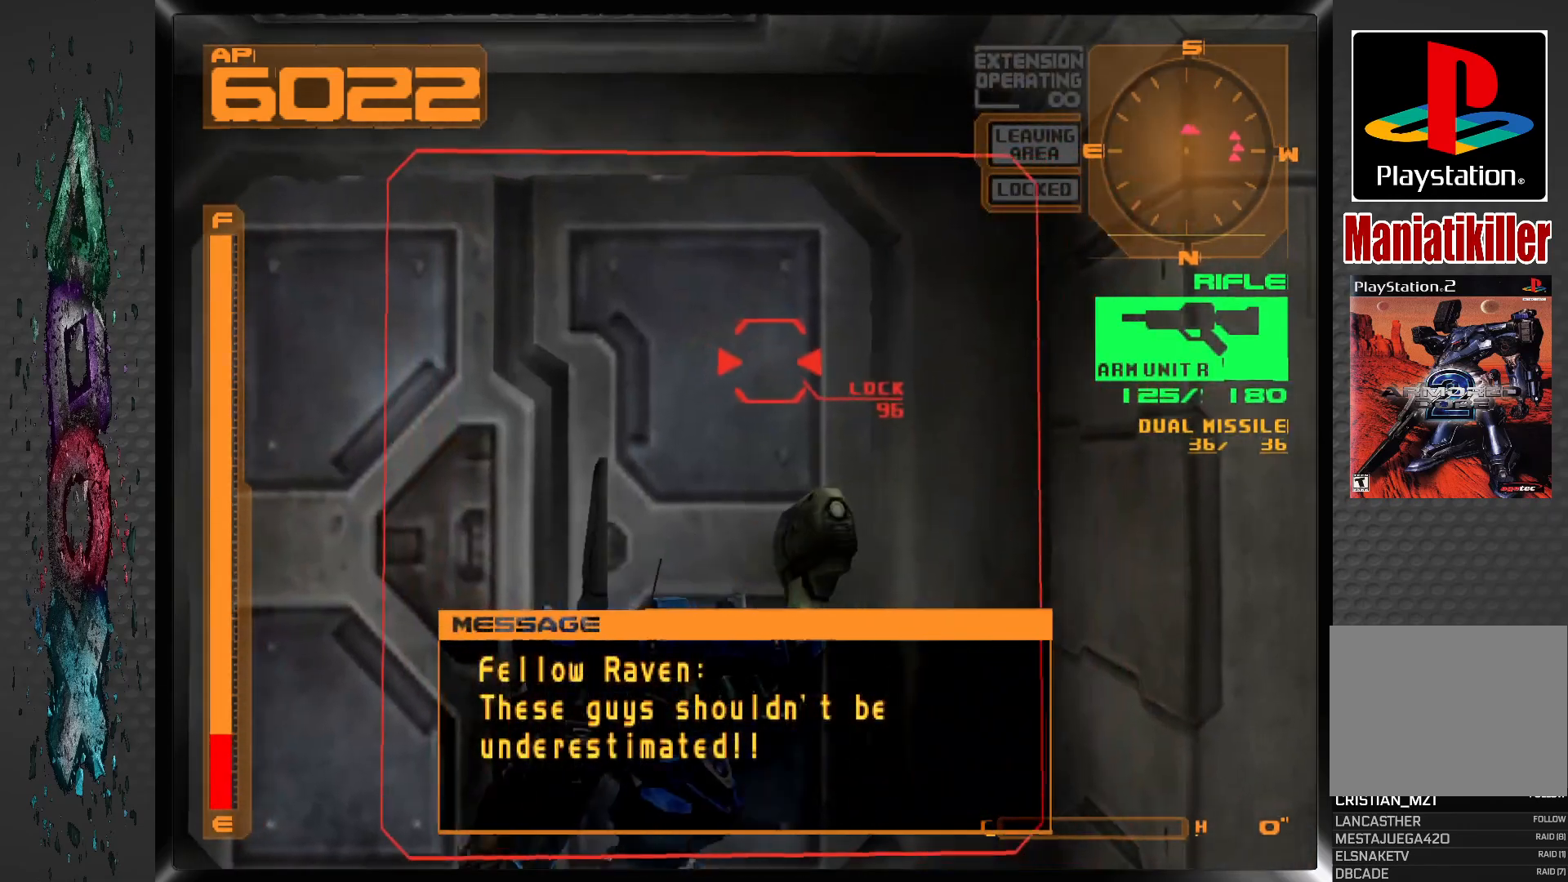
{"buttons": [], "left_stick": "center", "right_stick": "center", "events": [[100, "L1", "up"]]}
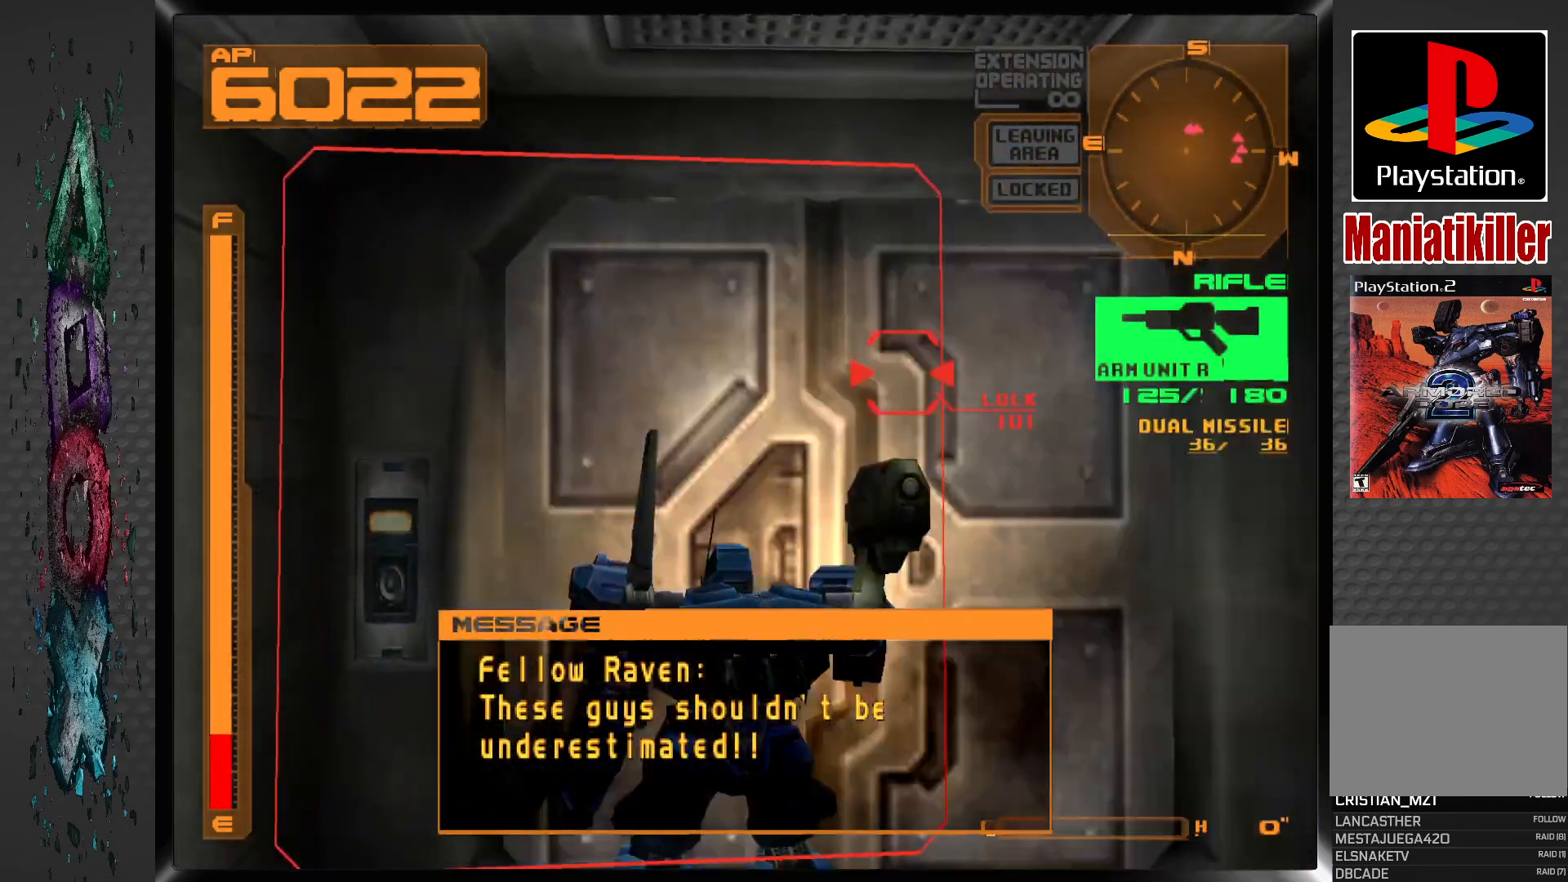
{"buttons": [], "left_stick": "center", "right_stick": "center", "events": []}